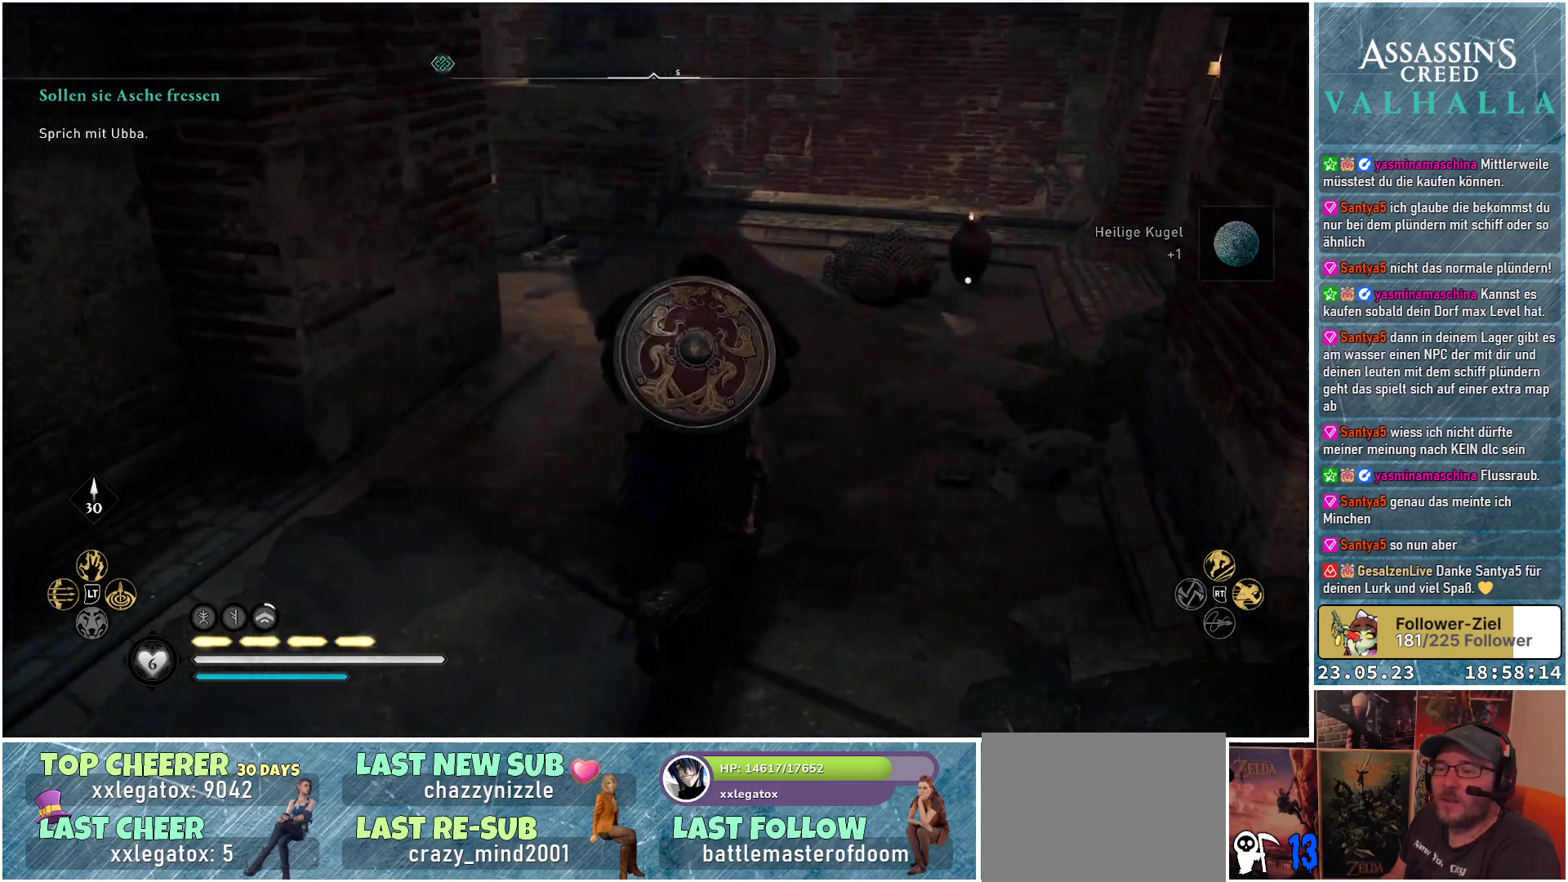
Gameplay with a controller (Xbox layout); each line is a JSON object with the inputs held at the frame after it. "events" lists button and stick changes between this image and that frame as [ms after this image, input, new state], when the widget could be followed in between.
{"buttons": [], "left_stick": "up", "right_stick": "left", "events": []}
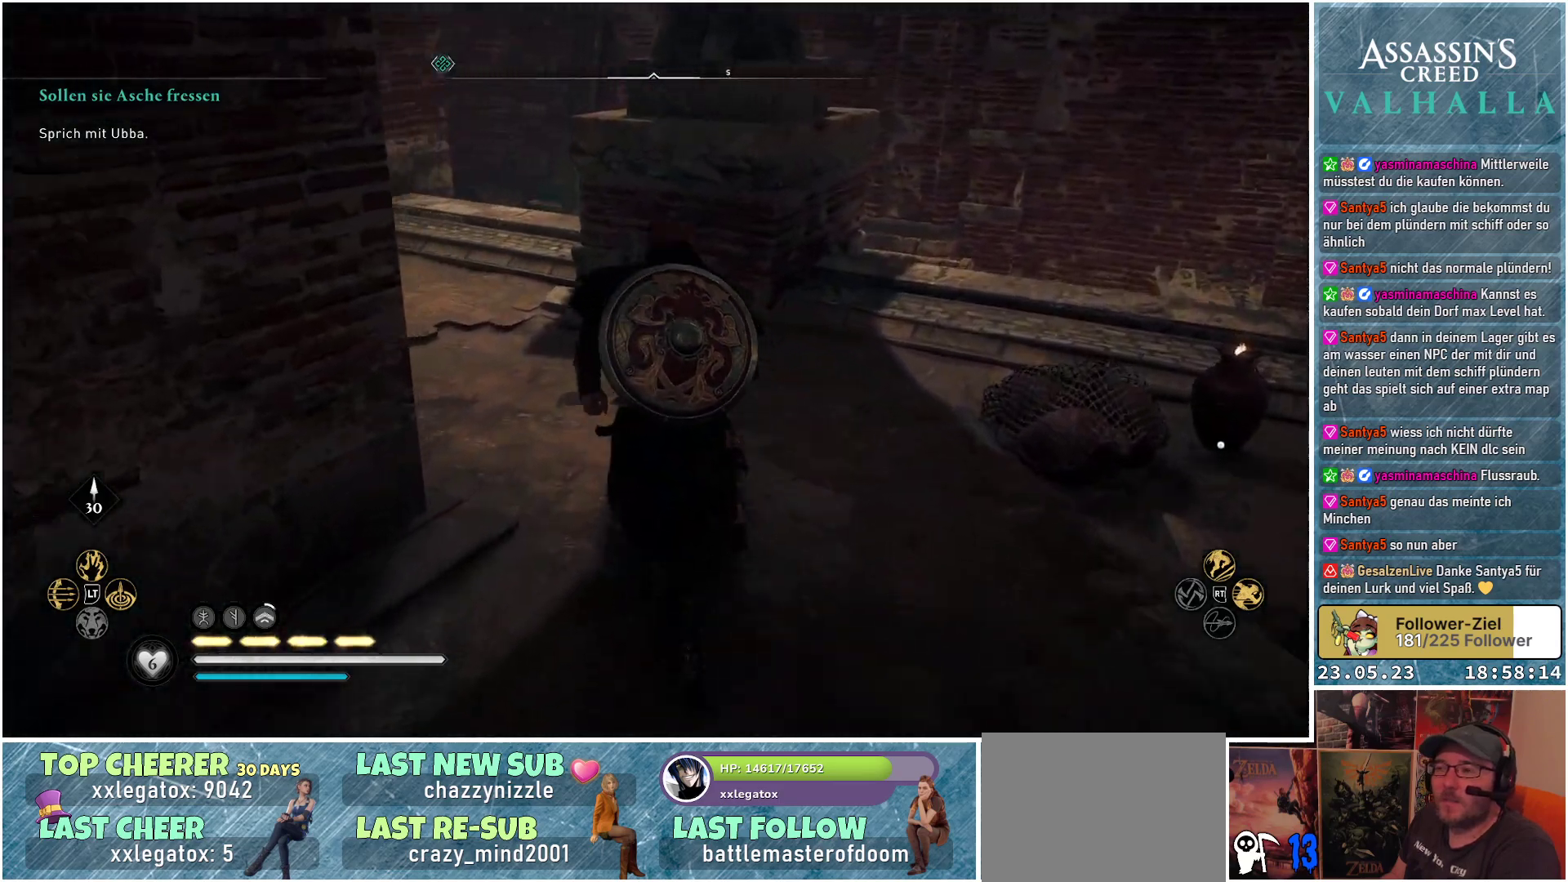
{"buttons": [], "left_stick": "up", "right_stick": "down-left", "events": [[467, "right_stick", "down-left"]]}
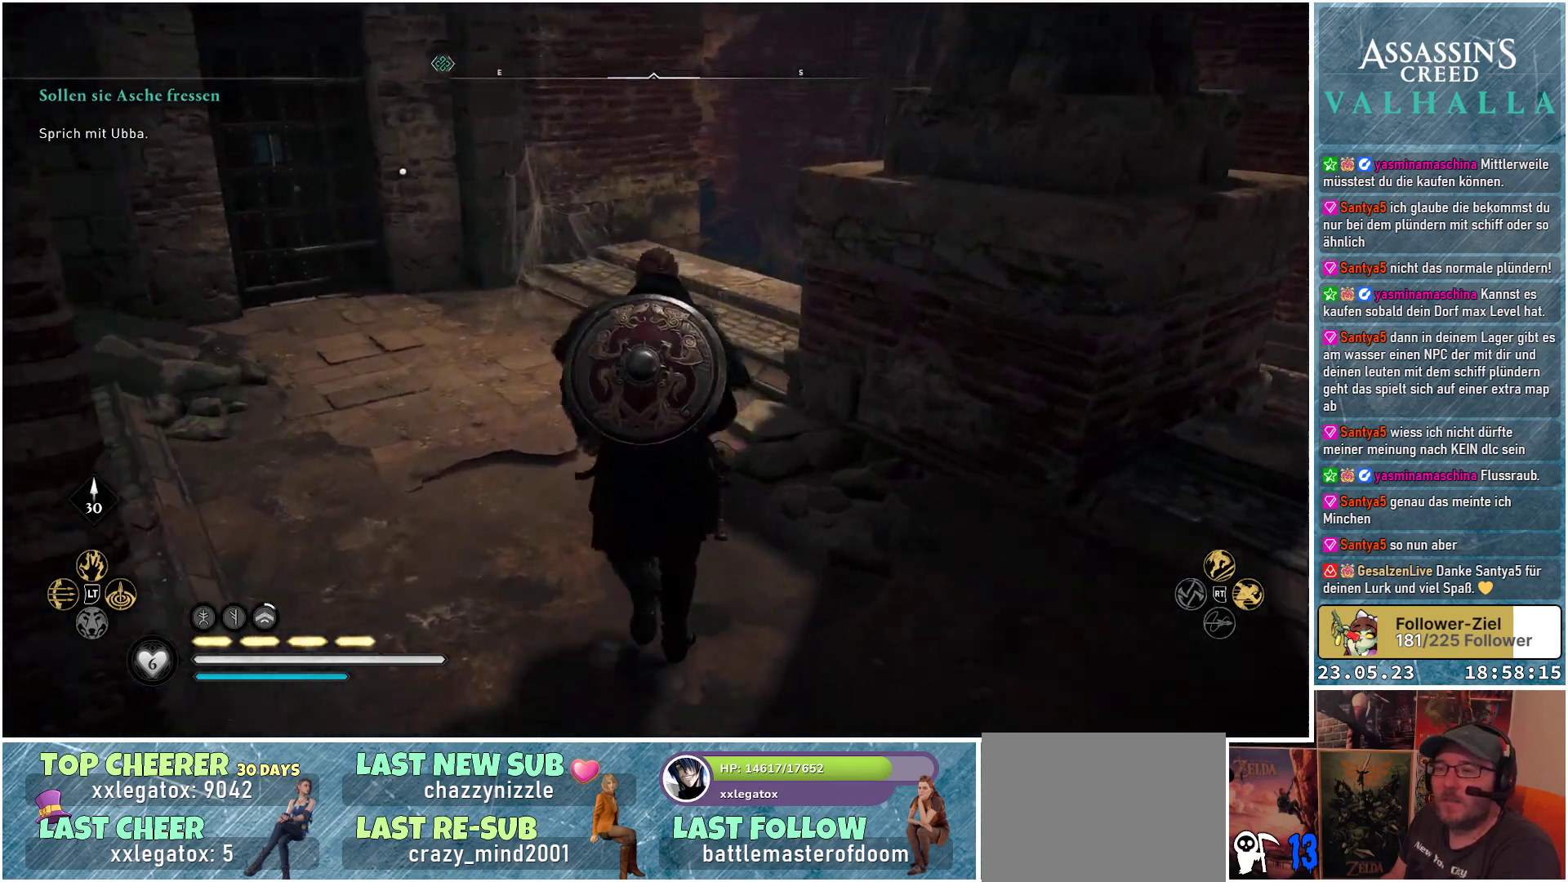
{"buttons": [], "left_stick": "up", "right_stick": "center", "events": [[83, "right_stick", "center"], [133, "right_stick", "down-left"], [367, "right_stick", "center"]]}
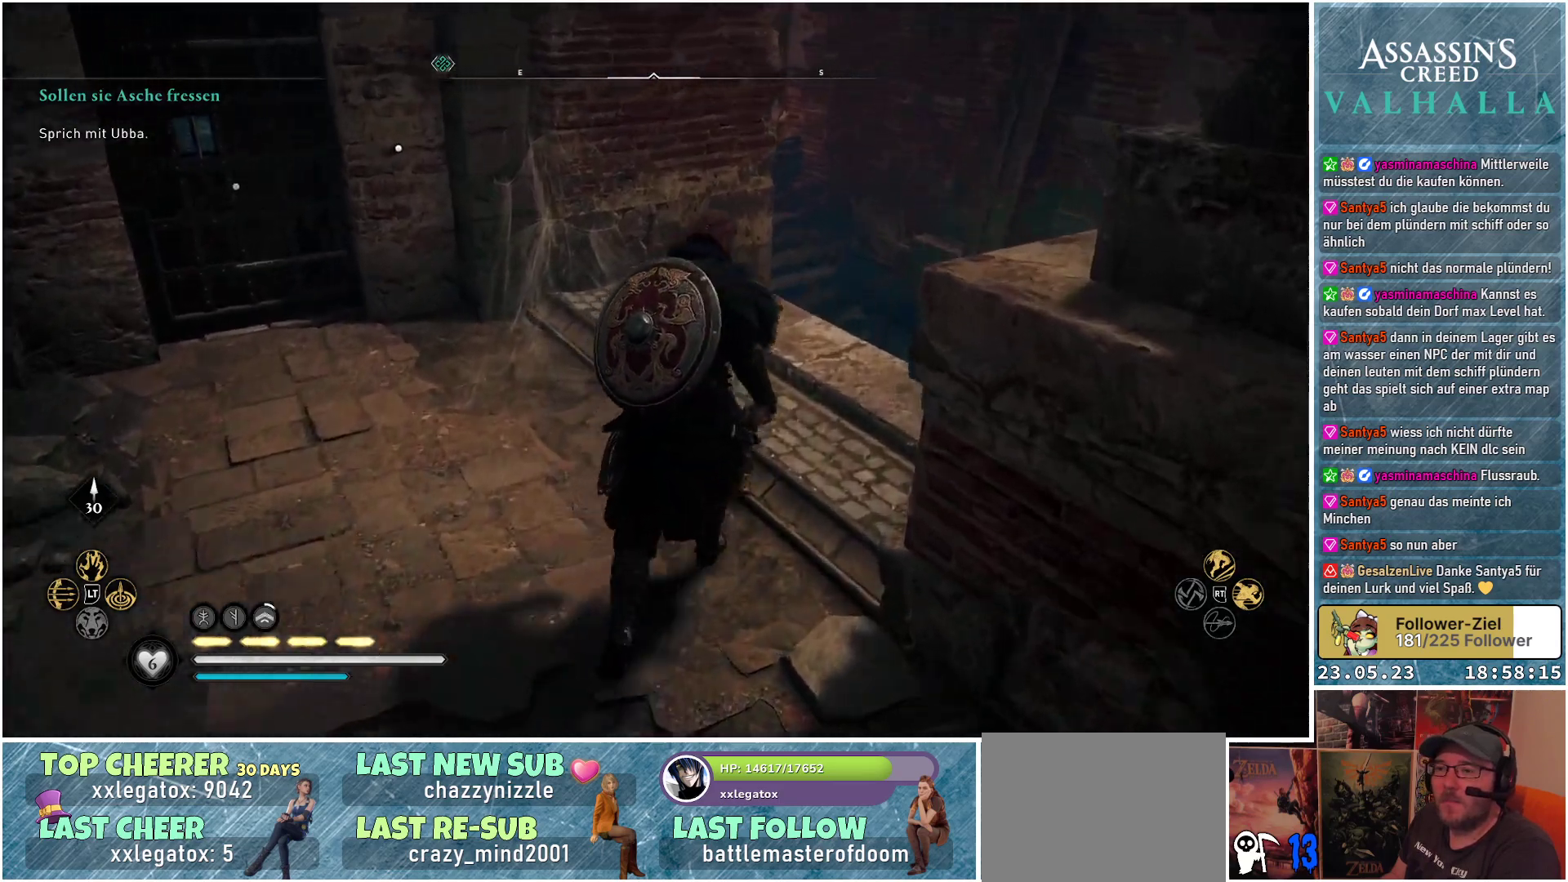
{"buttons": [], "left_stick": "up", "right_stick": "center", "events": []}
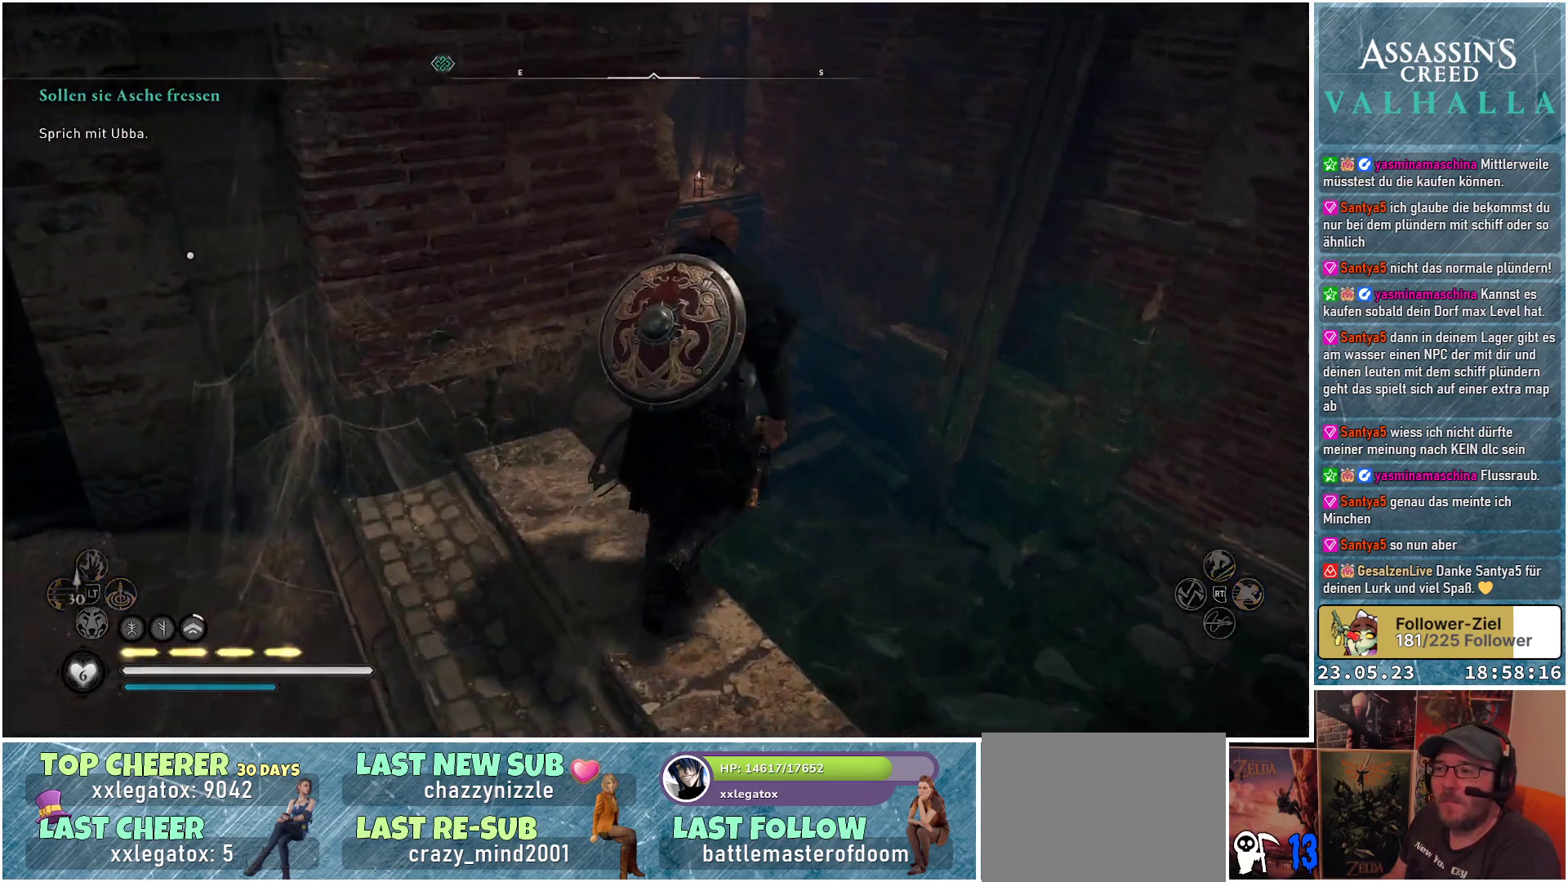
{"buttons": [], "left_stick": "up", "right_stick": "up-left", "events": [[233, "right_stick", "left"], [500, "right_stick", "up-left"]]}
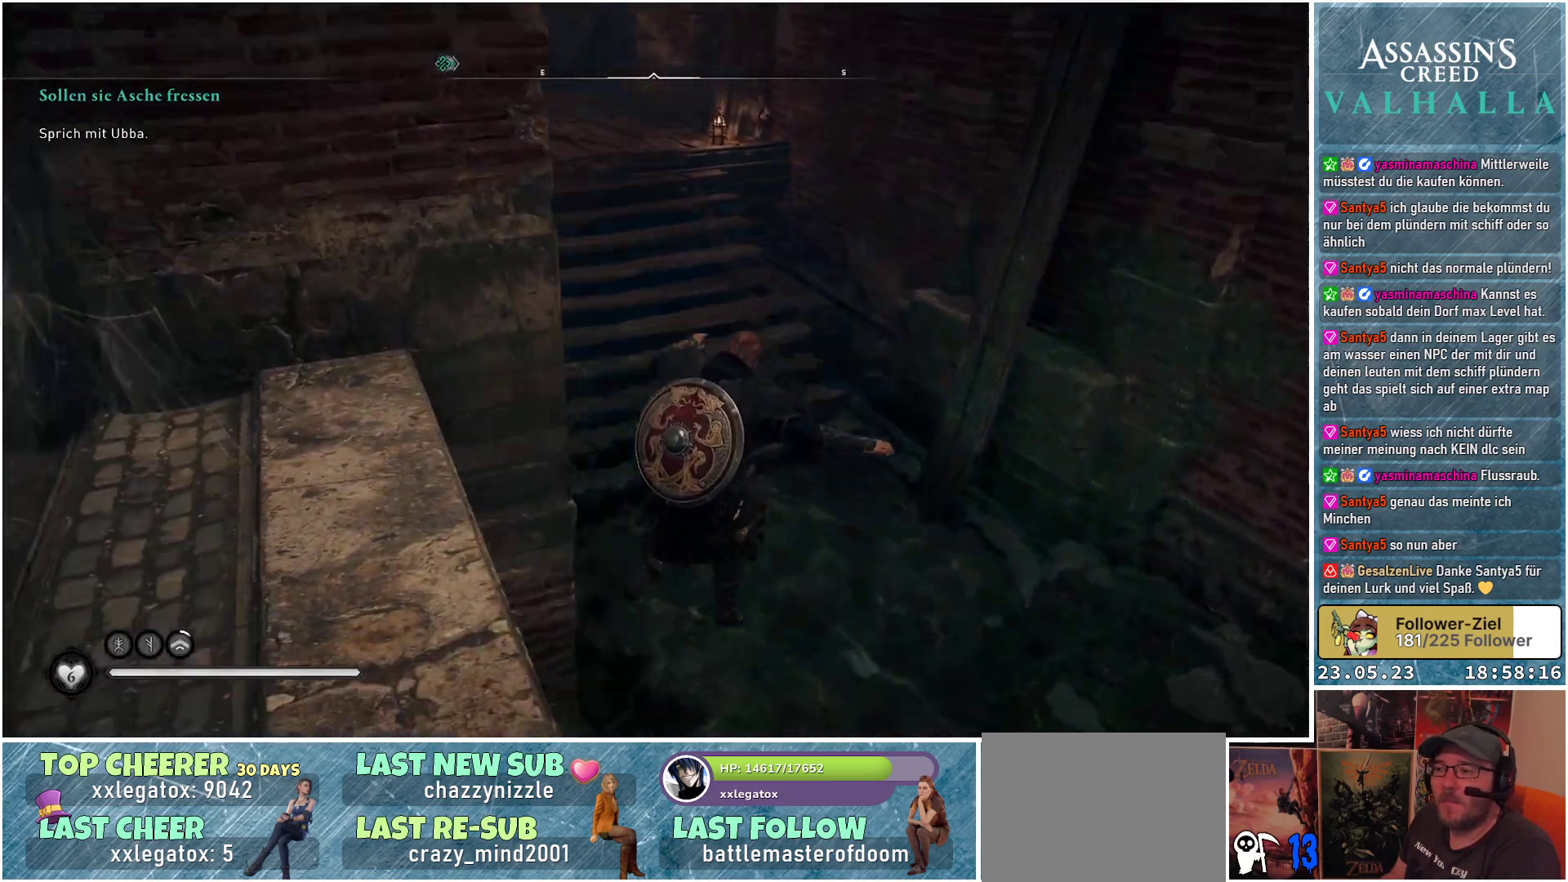
{"buttons": [], "left_stick": "up", "right_stick": "left", "events": [[450, "right_stick", "left"]]}
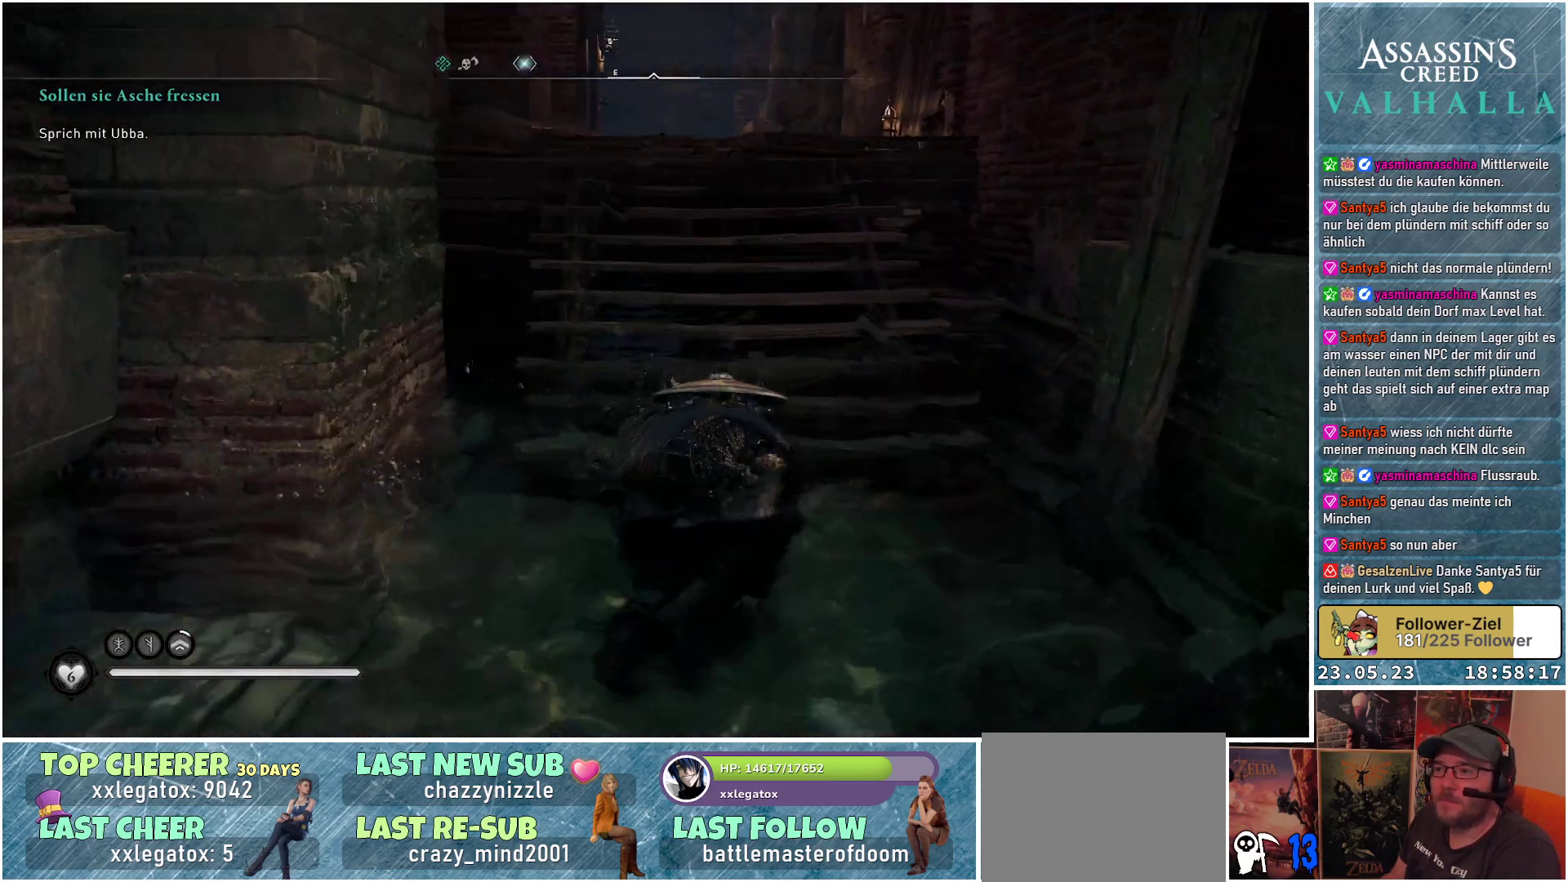
{"buttons": [], "left_stick": "up", "right_stick": "center", "events": [[300, "right_stick", "center"]]}
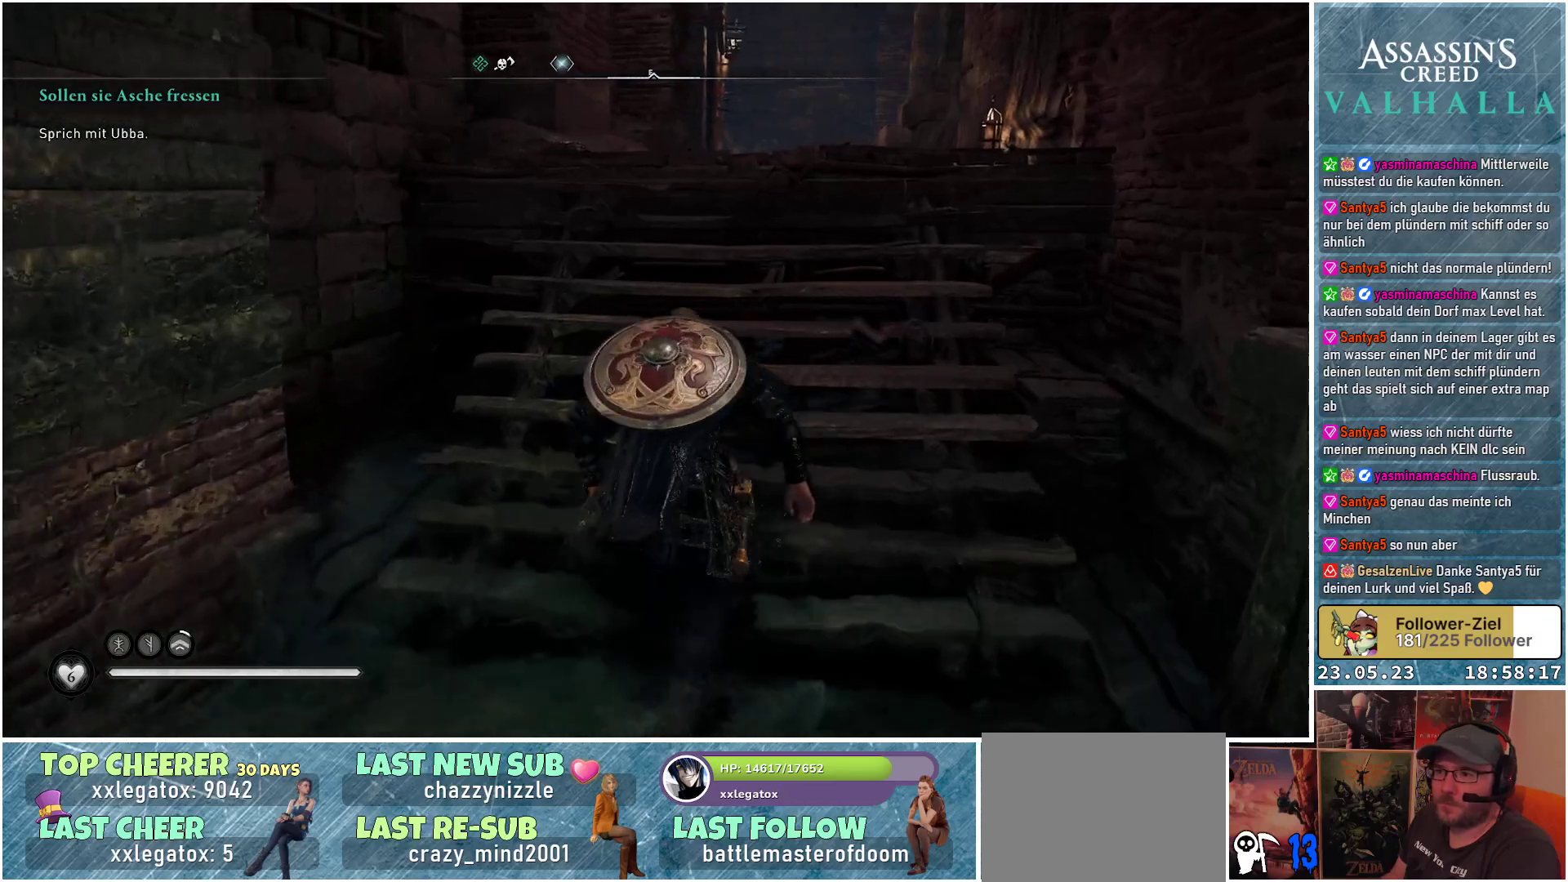
{"buttons": [], "left_stick": "up", "right_stick": "center", "events": []}
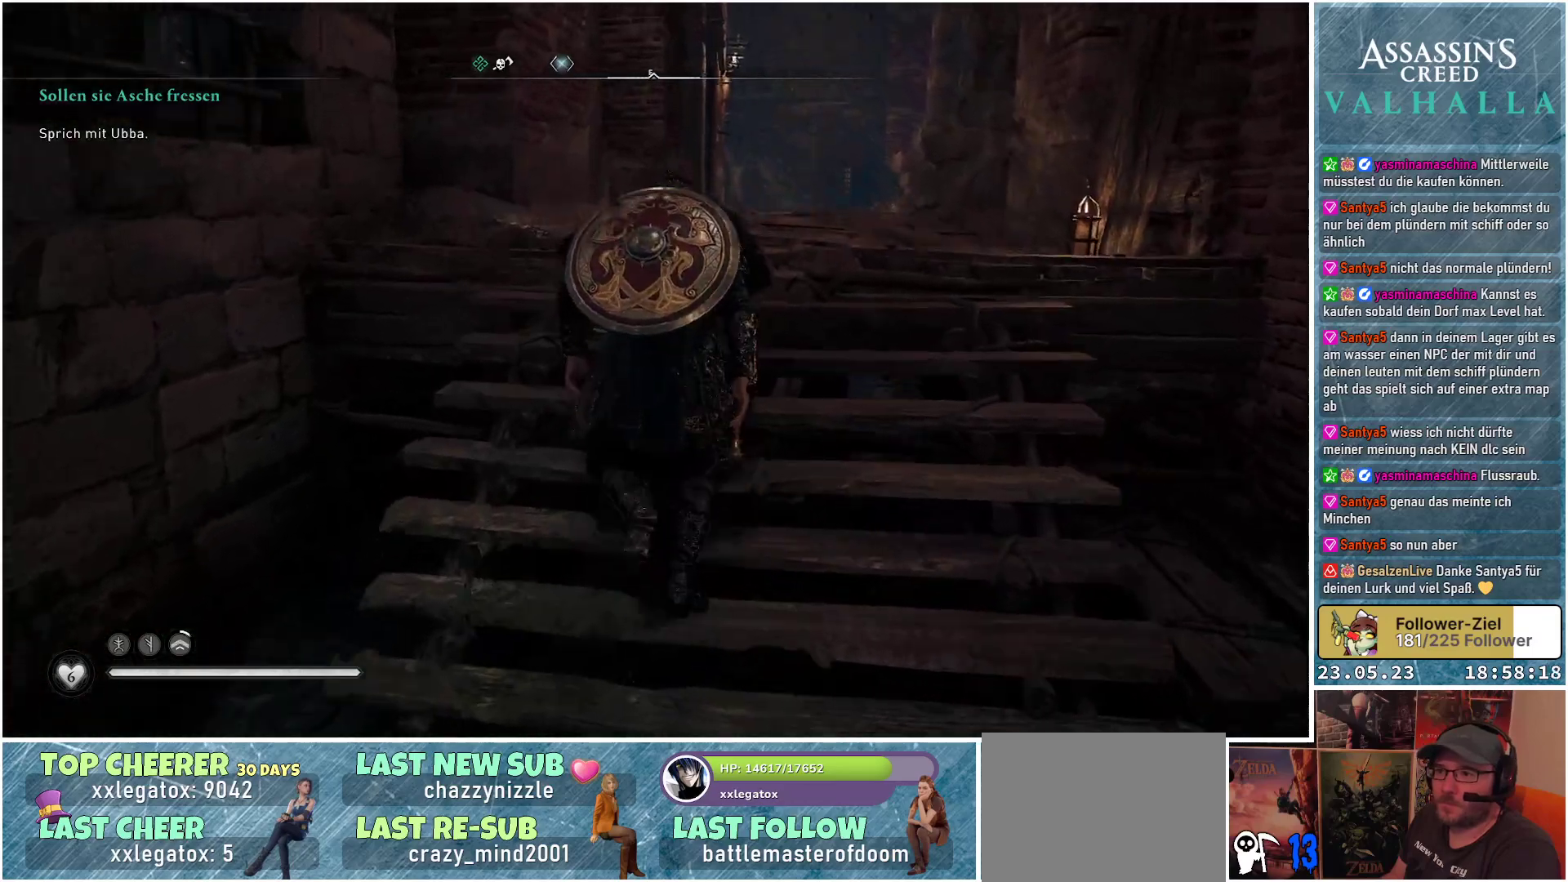
{"buttons": [], "left_stick": "up", "right_stick": "center", "events": []}
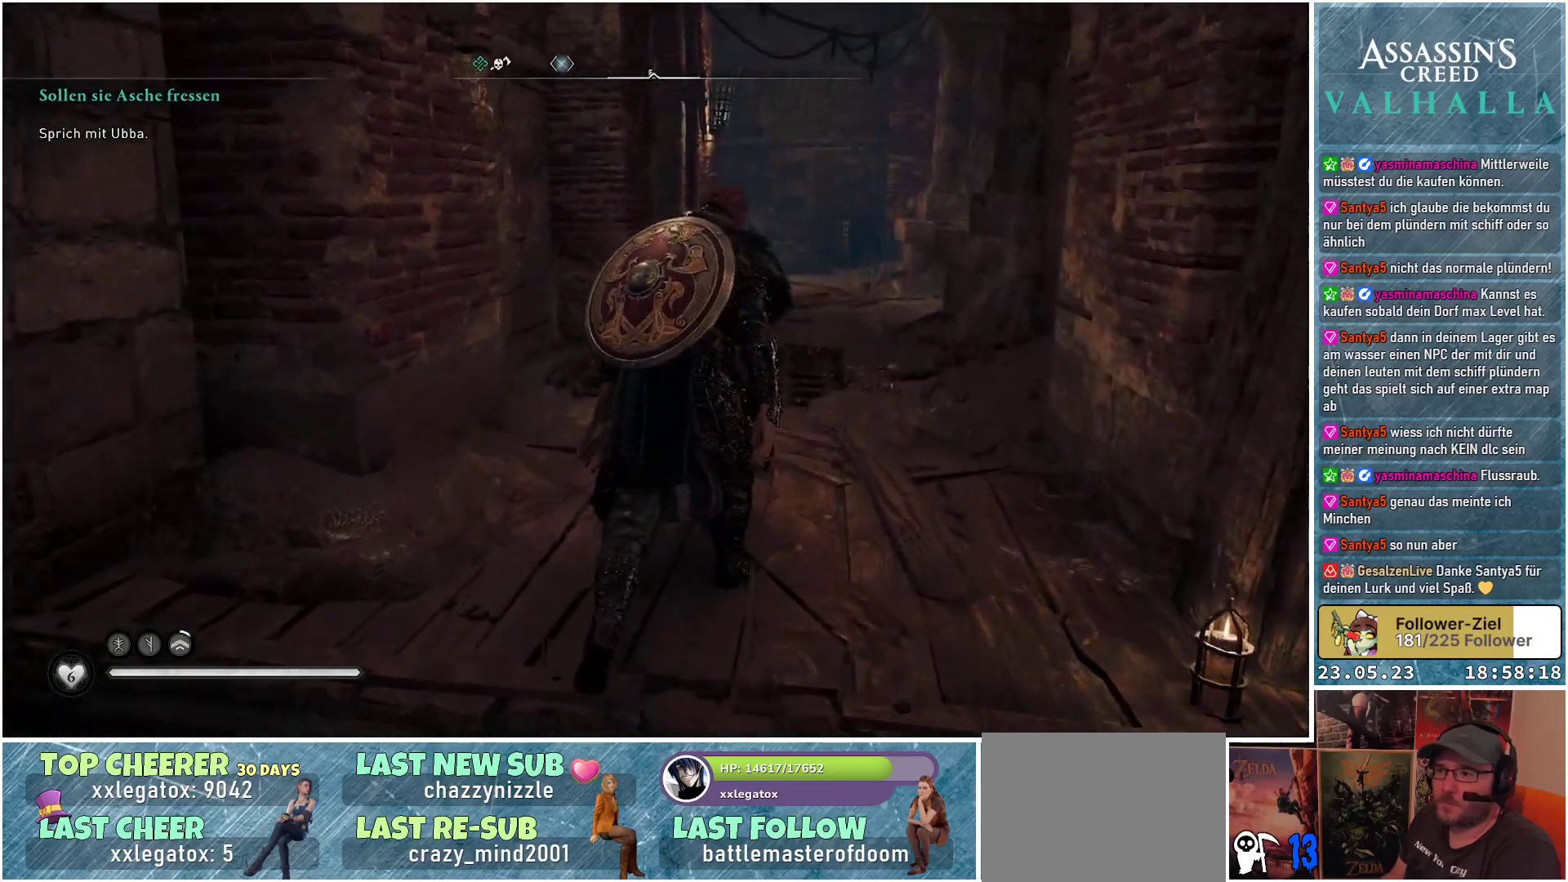
{"buttons": [], "left_stick": "up", "right_stick": "center", "events": []}
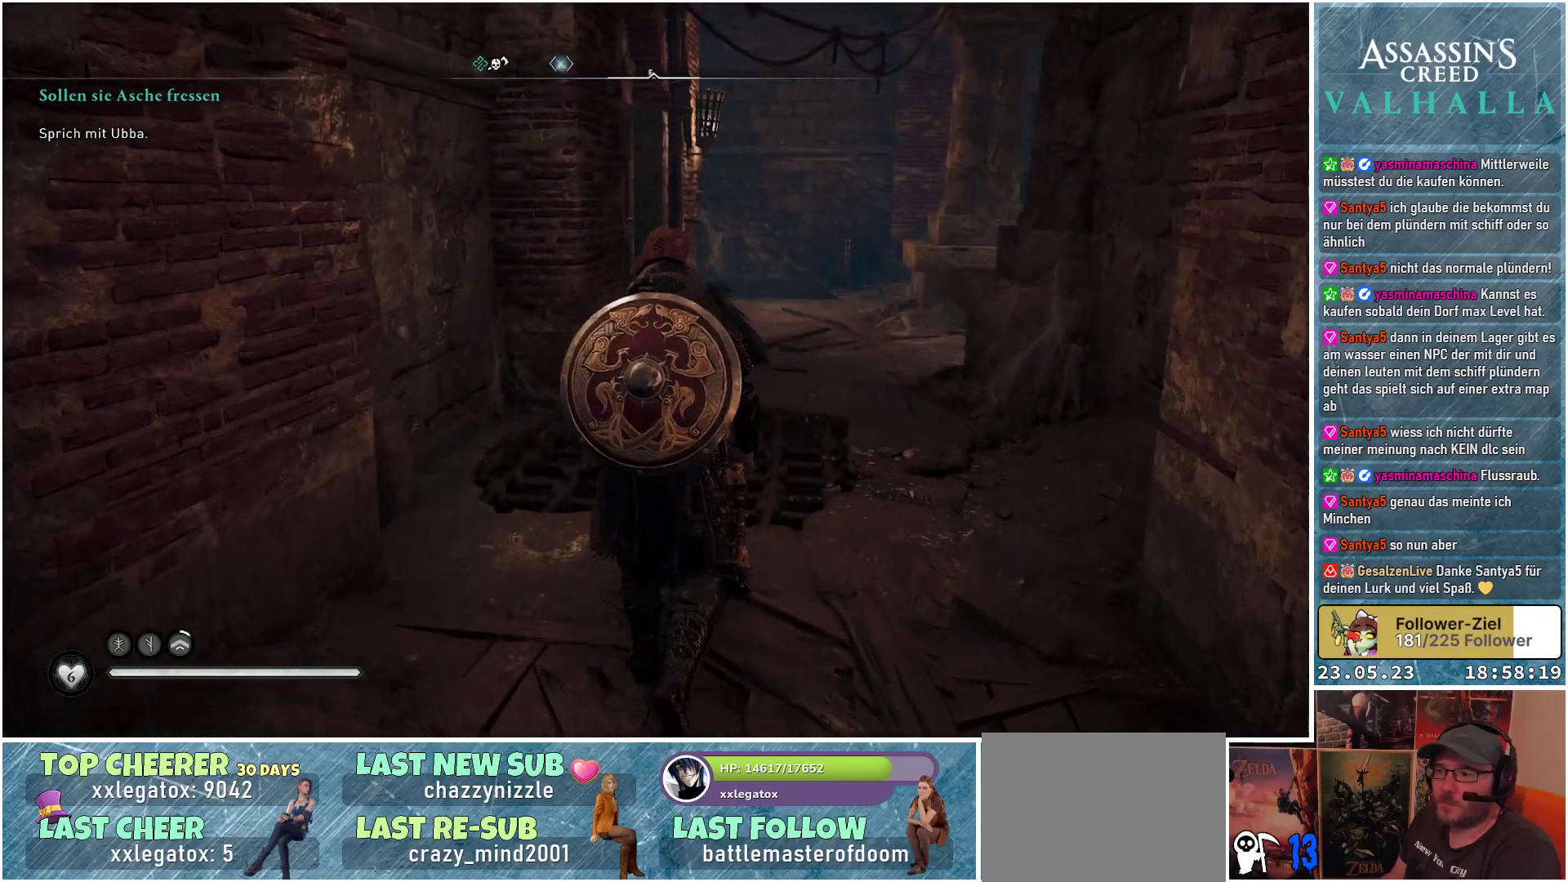
{"buttons": [], "left_stick": "up", "right_stick": "down", "events": [[217, "right_stick", "down"]]}
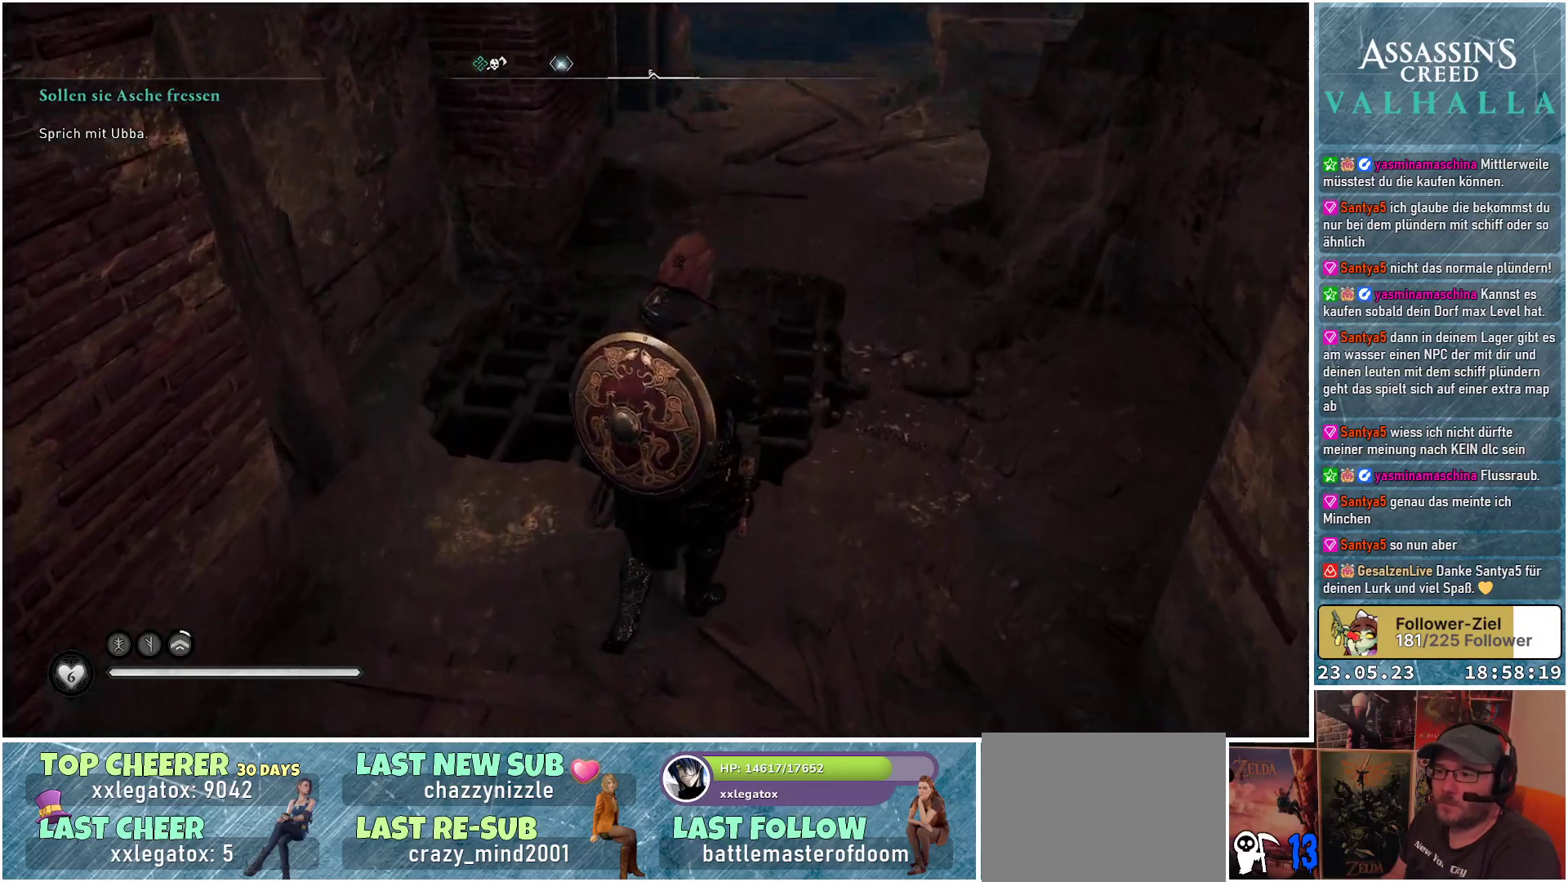
{"buttons": [], "left_stick": "up", "right_stick": "down", "events": []}
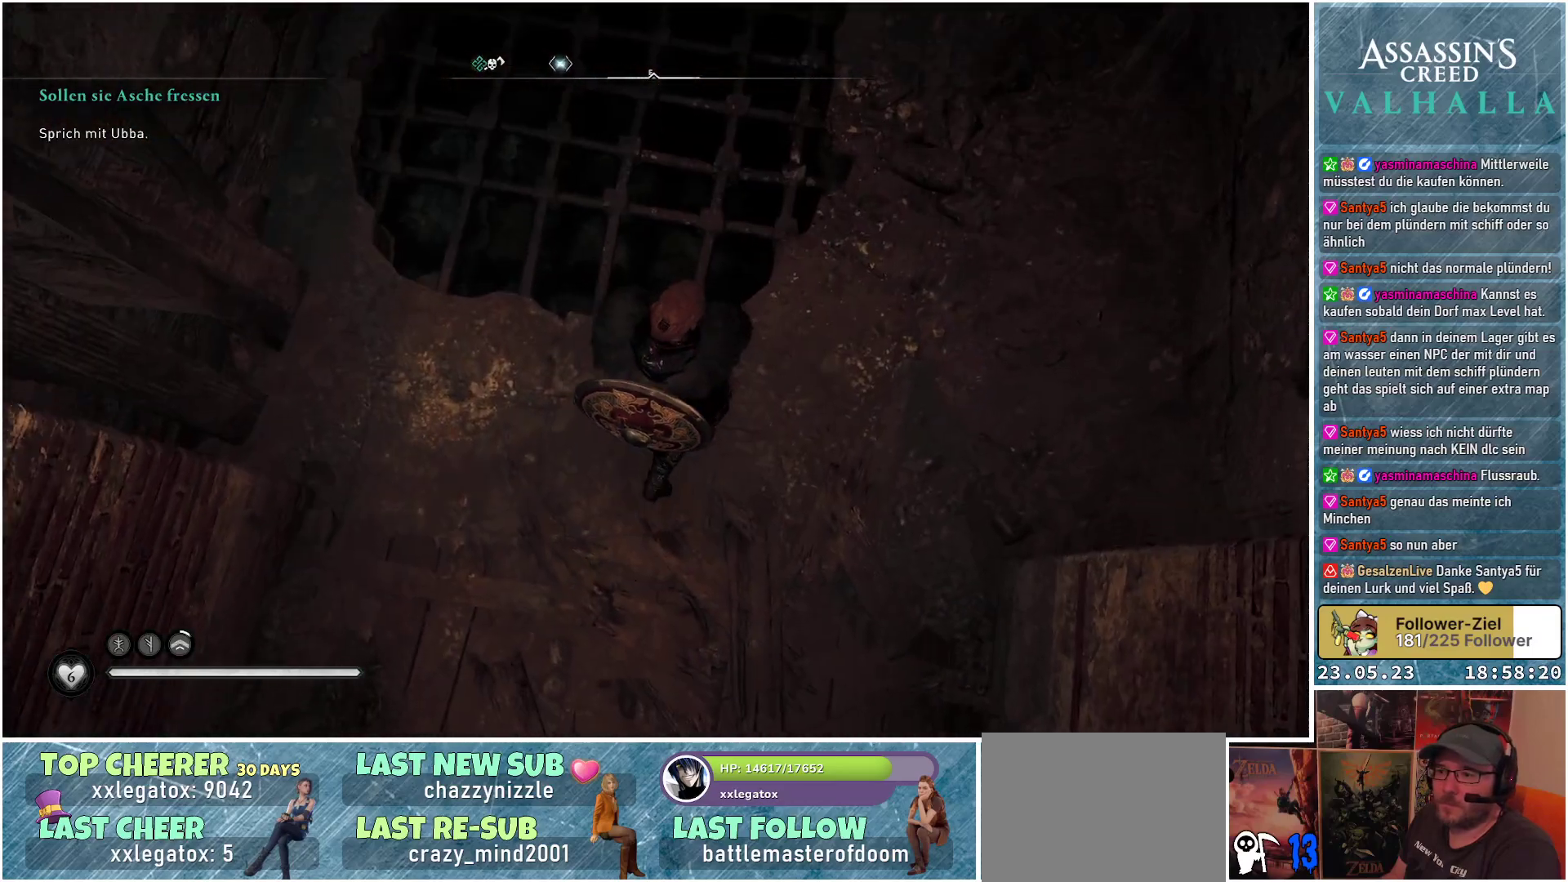
{"buttons": [], "left_stick": "up", "right_stick": "center", "events": [[17, "right_stick", "center"]]}
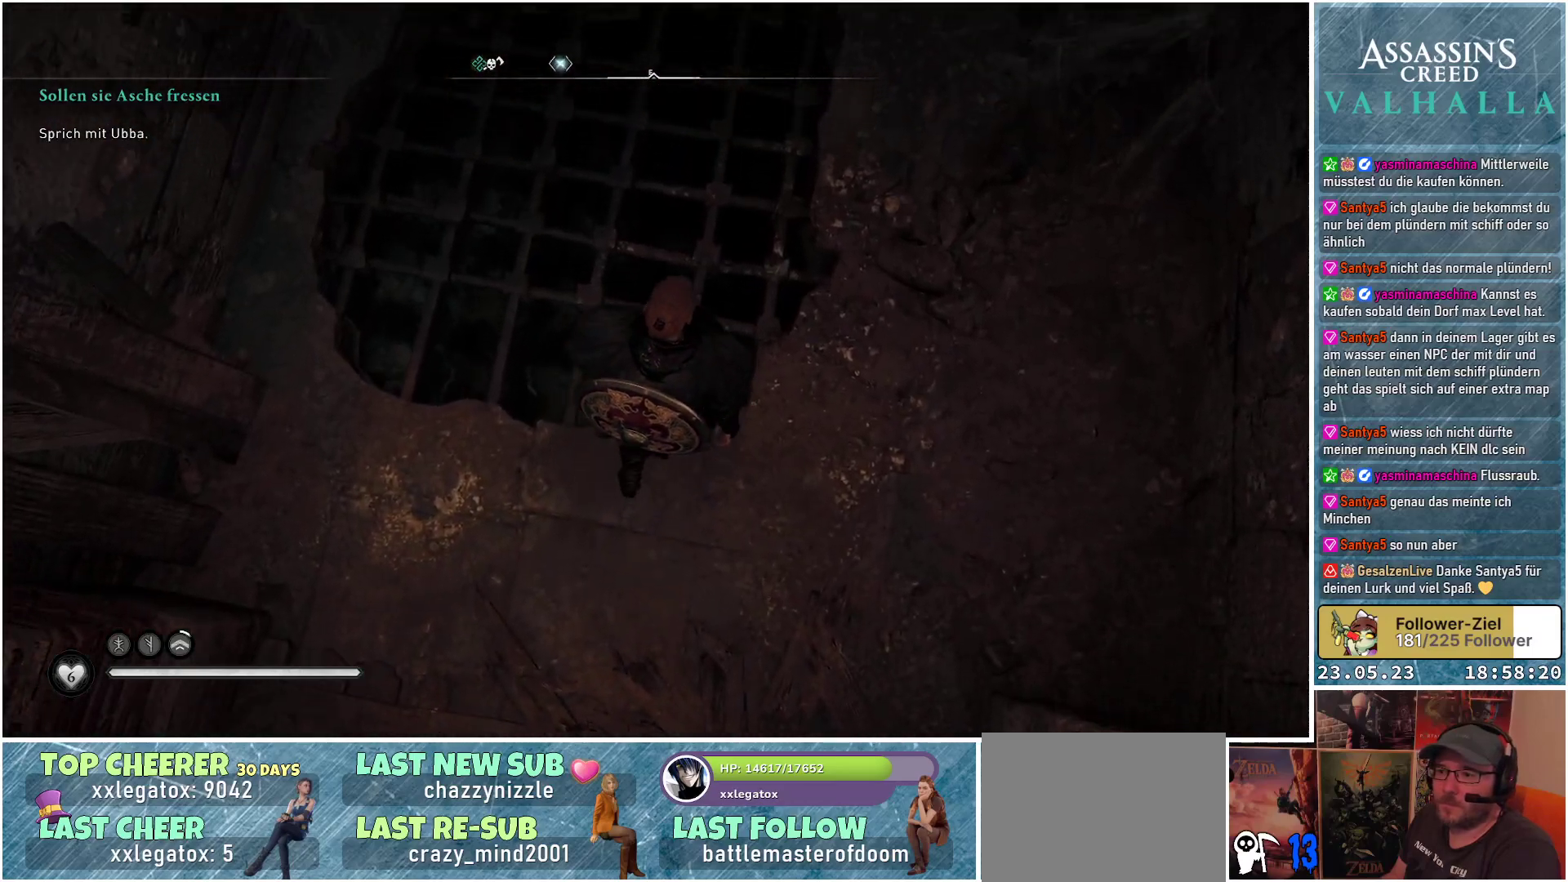
{"buttons": [], "left_stick": "up", "right_stick": "up", "events": [[283, "right_stick", "up"]]}
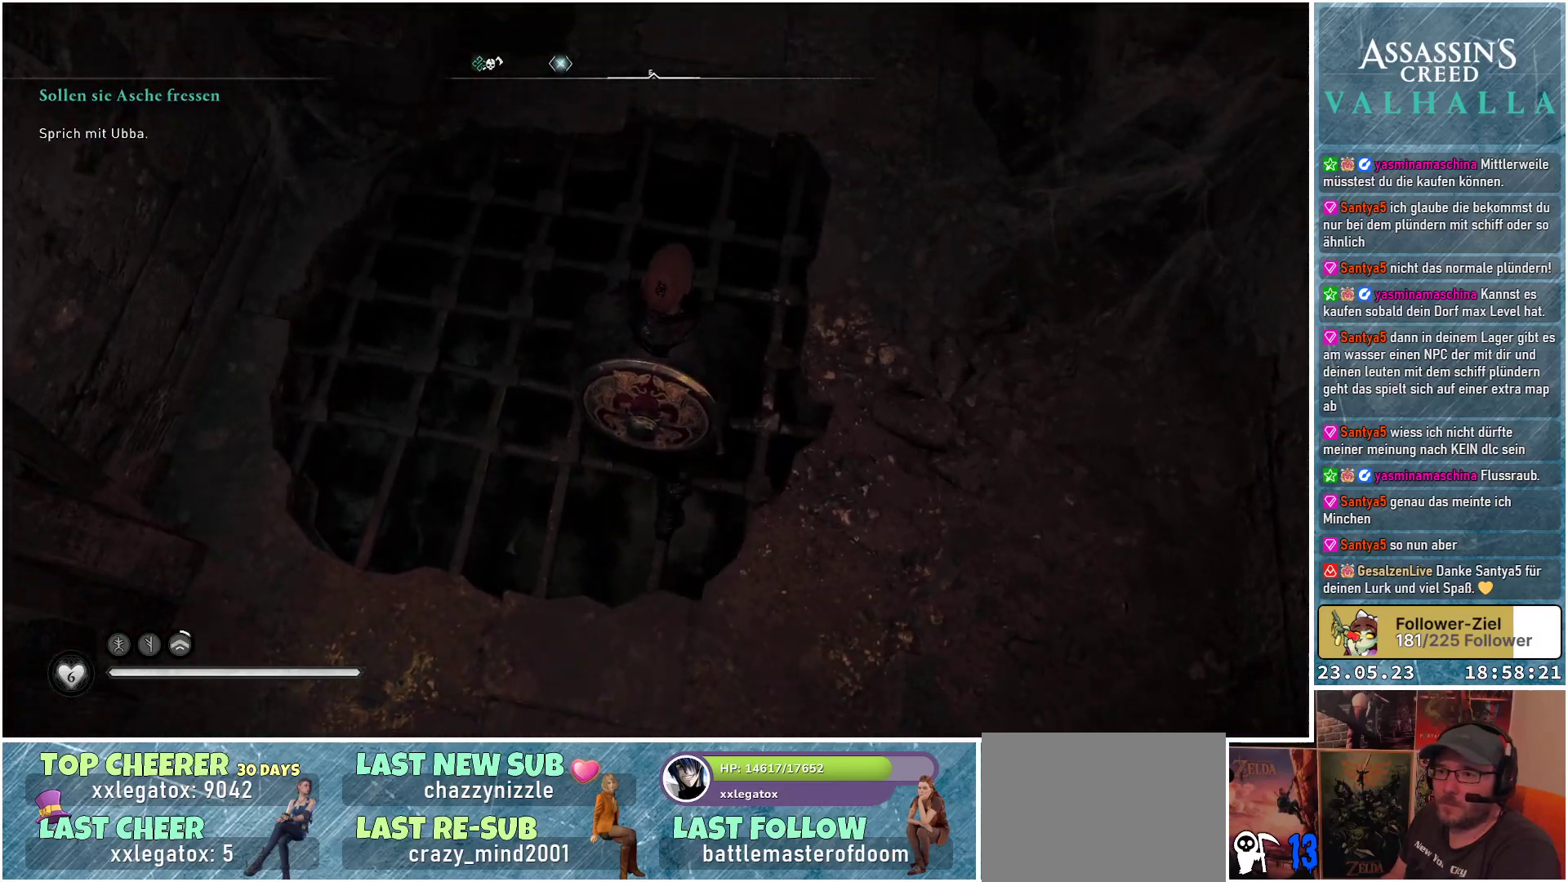
{"buttons": [], "left_stick": "up", "right_stick": "up", "events": []}
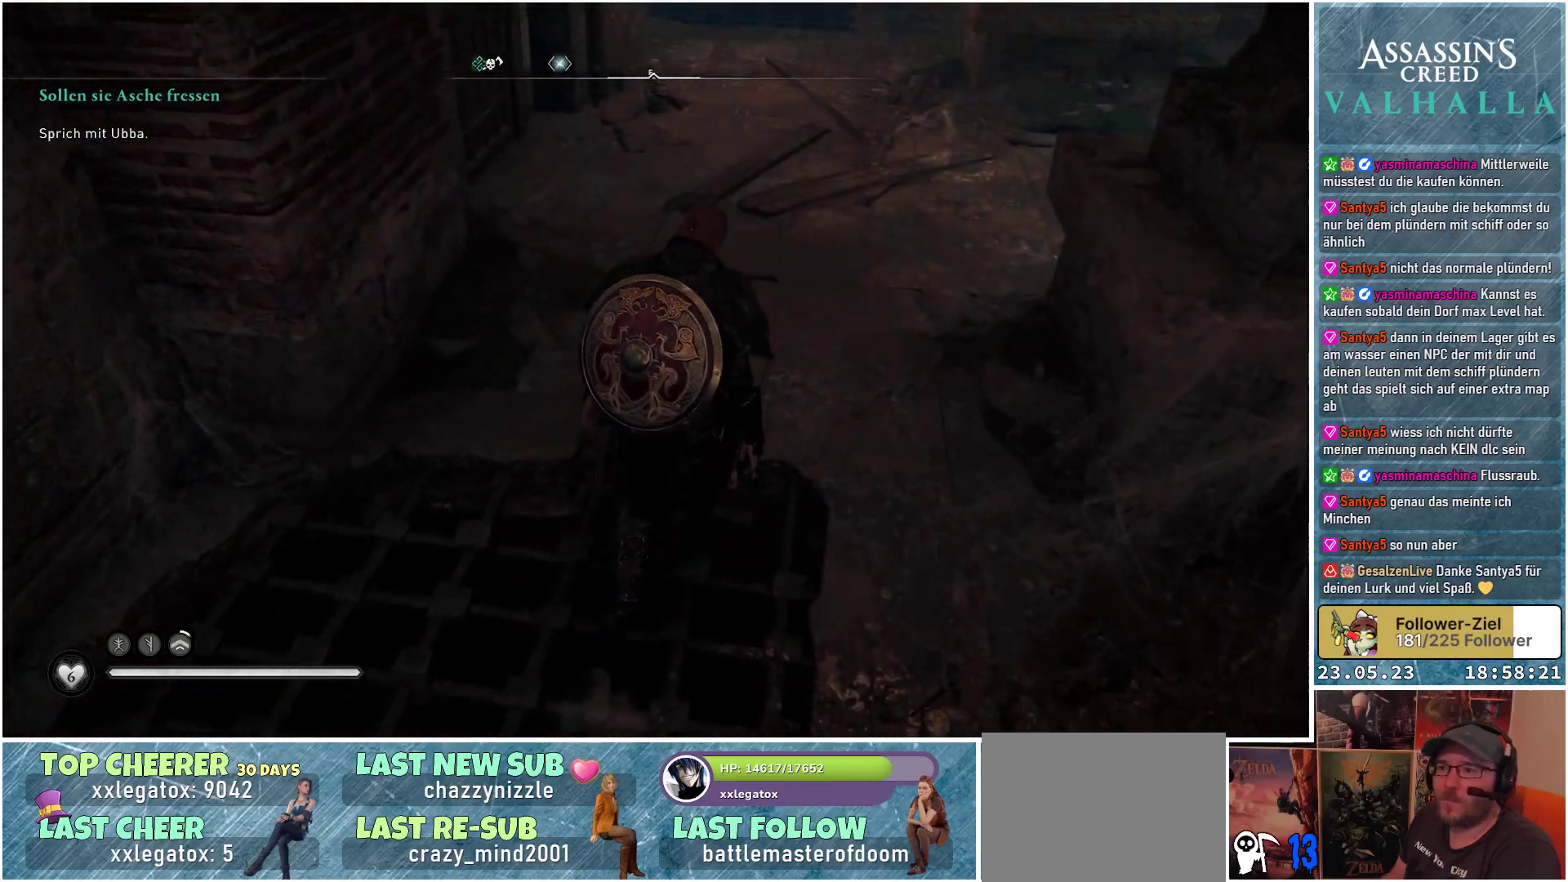
{"buttons": [], "left_stick": "up", "right_stick": "center", "events": [[183, "right_stick", "center"]]}
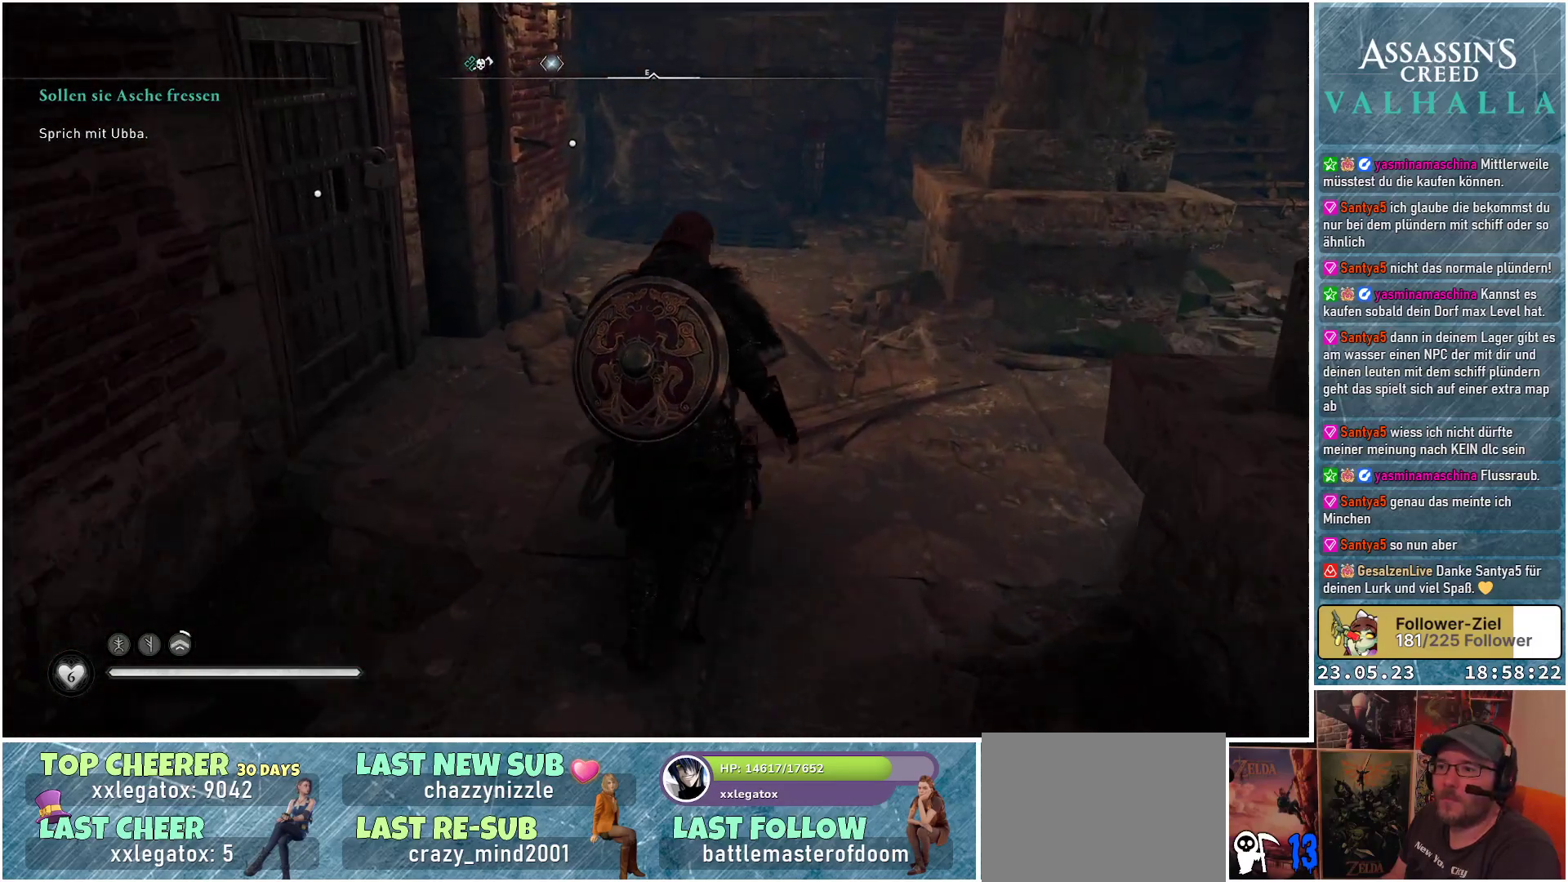
{"buttons": [], "left_stick": "up", "right_stick": "right", "events": [[267, "right_stick", "right"]]}
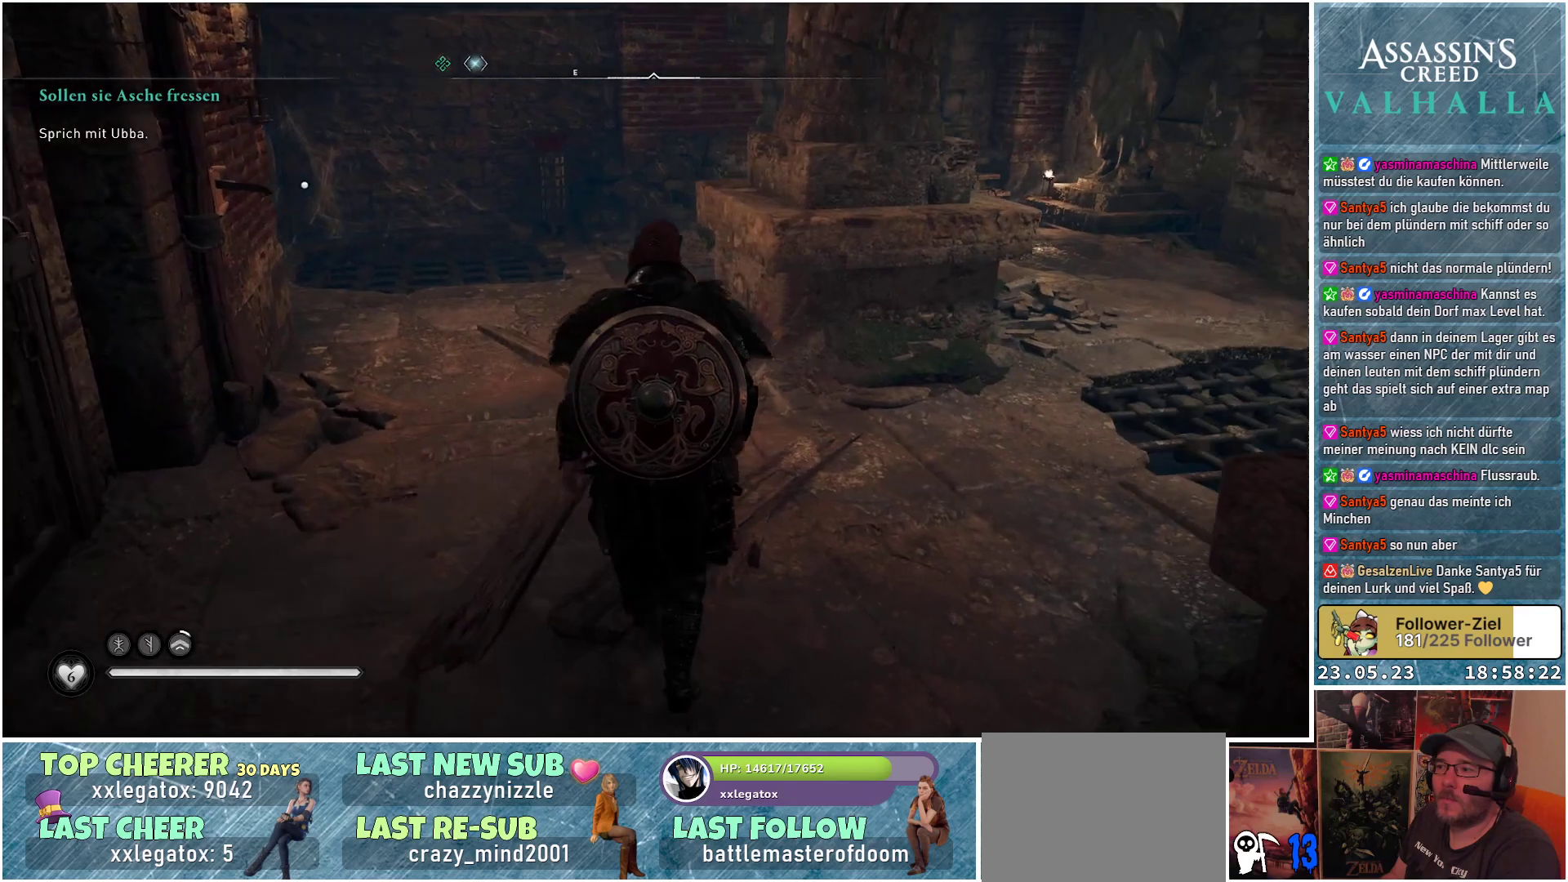
{"buttons": [], "left_stick": "up", "right_stick": "center", "events": [[350, "right_stick", "center"]]}
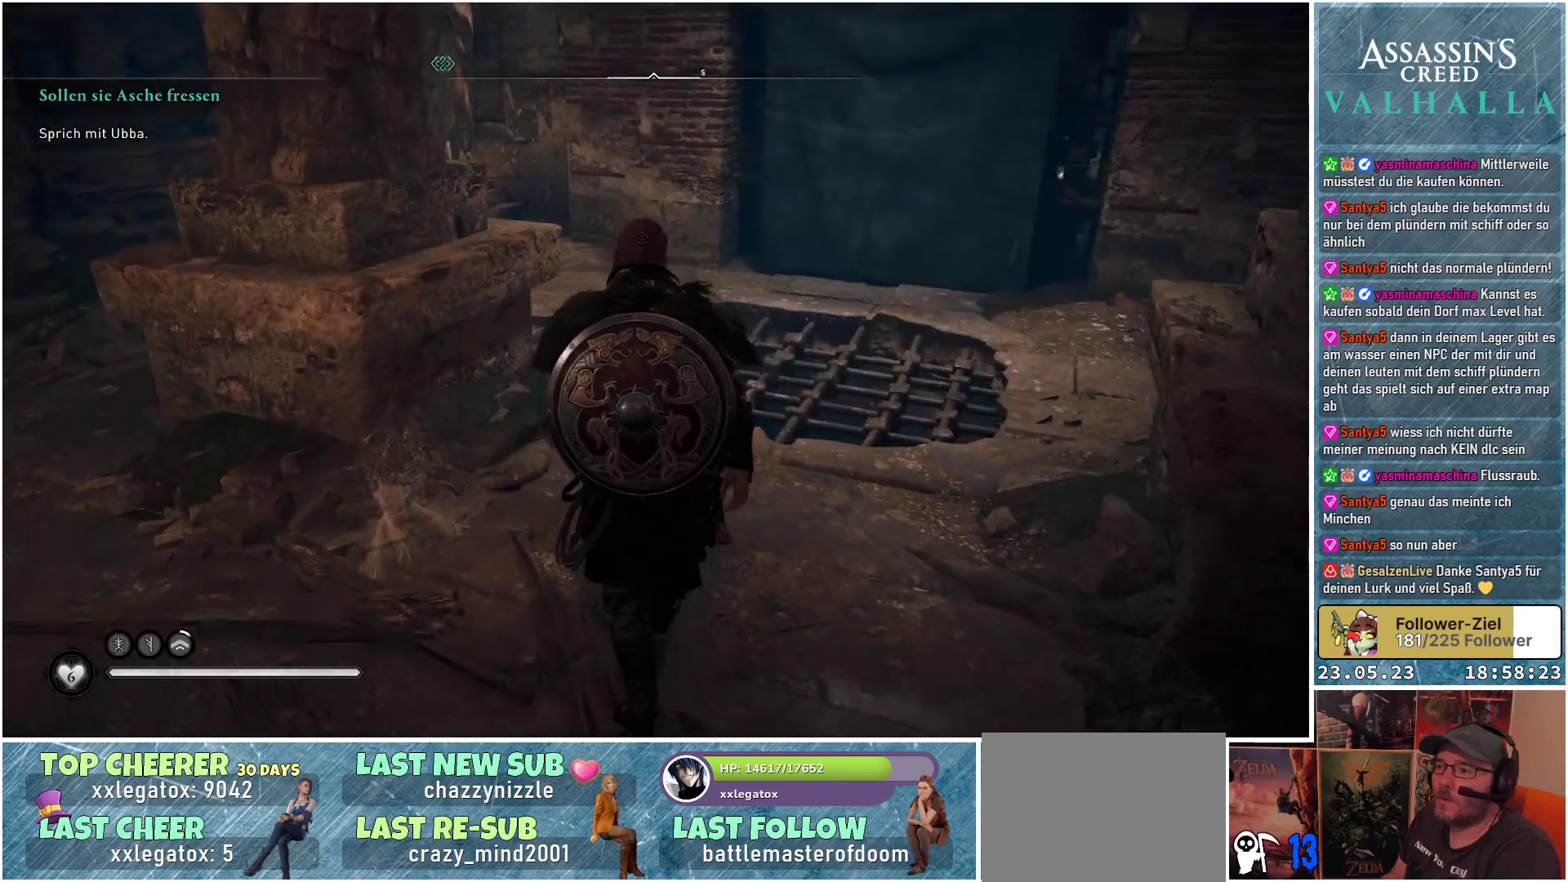
{"buttons": [], "left_stick": "up", "right_stick": "center", "events": [[83, "right_stick", "right"], [450, "right_stick", "center"]]}
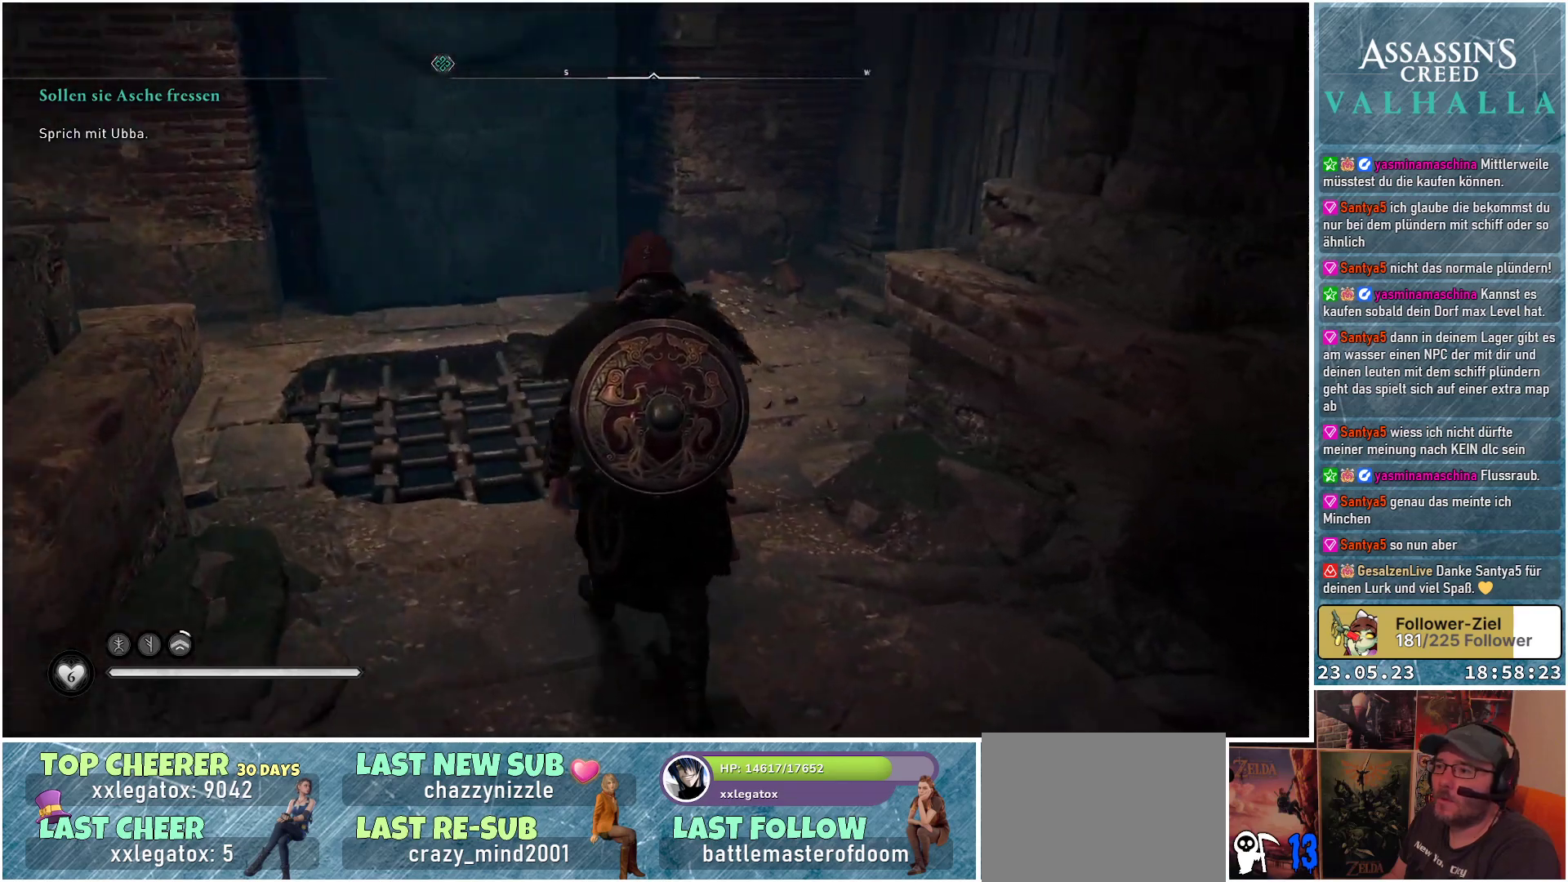
{"buttons": [], "left_stick": "up", "right_stick": "right", "events": [[233, "right_stick", "right"]]}
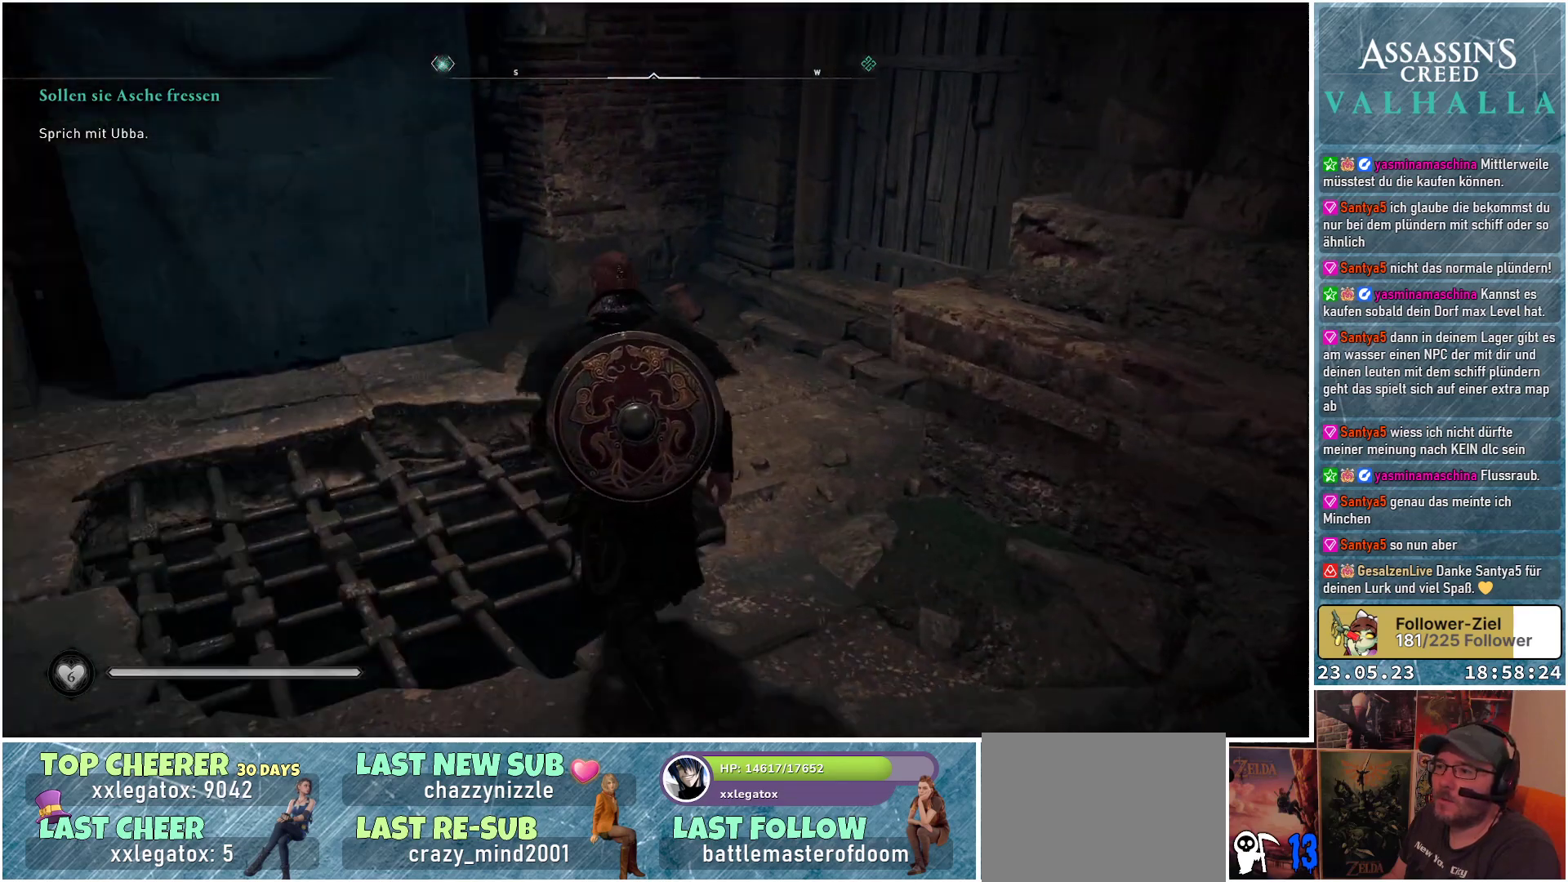
{"buttons": [], "left_stick": "up", "right_stick": "up-right", "events": [[267, "right_stick", "up-right"]]}
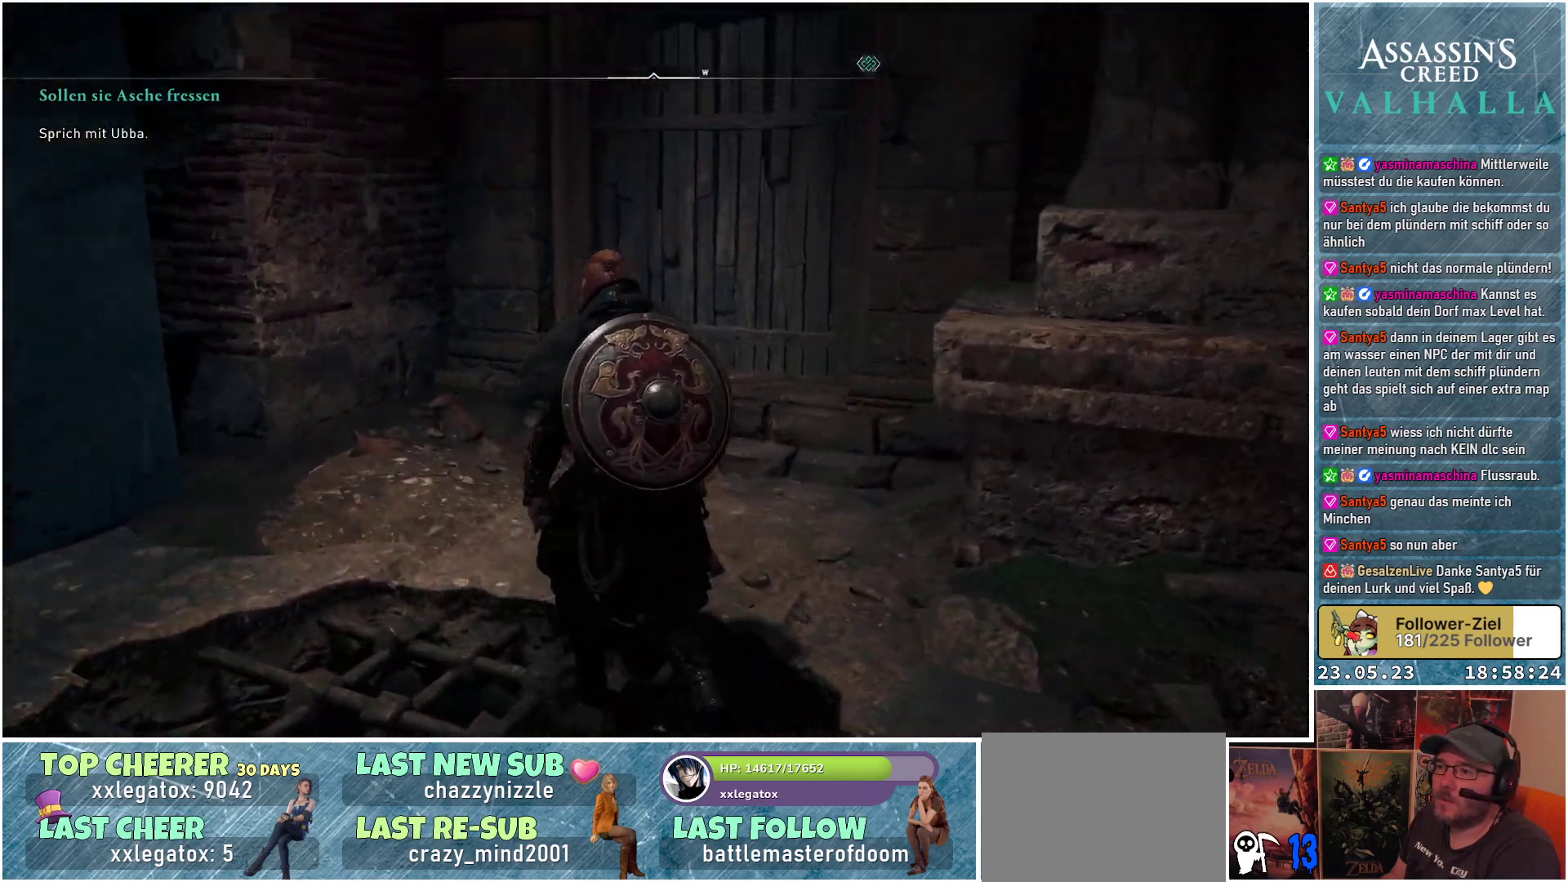
{"buttons": ["R1"], "left_stick": "up", "right_stick": "center", "events": [[67, "right_stick", "center"], [267, "right_stick", "down-right"], [450, "right_stick", "center"], [467, "R1", "down"]]}
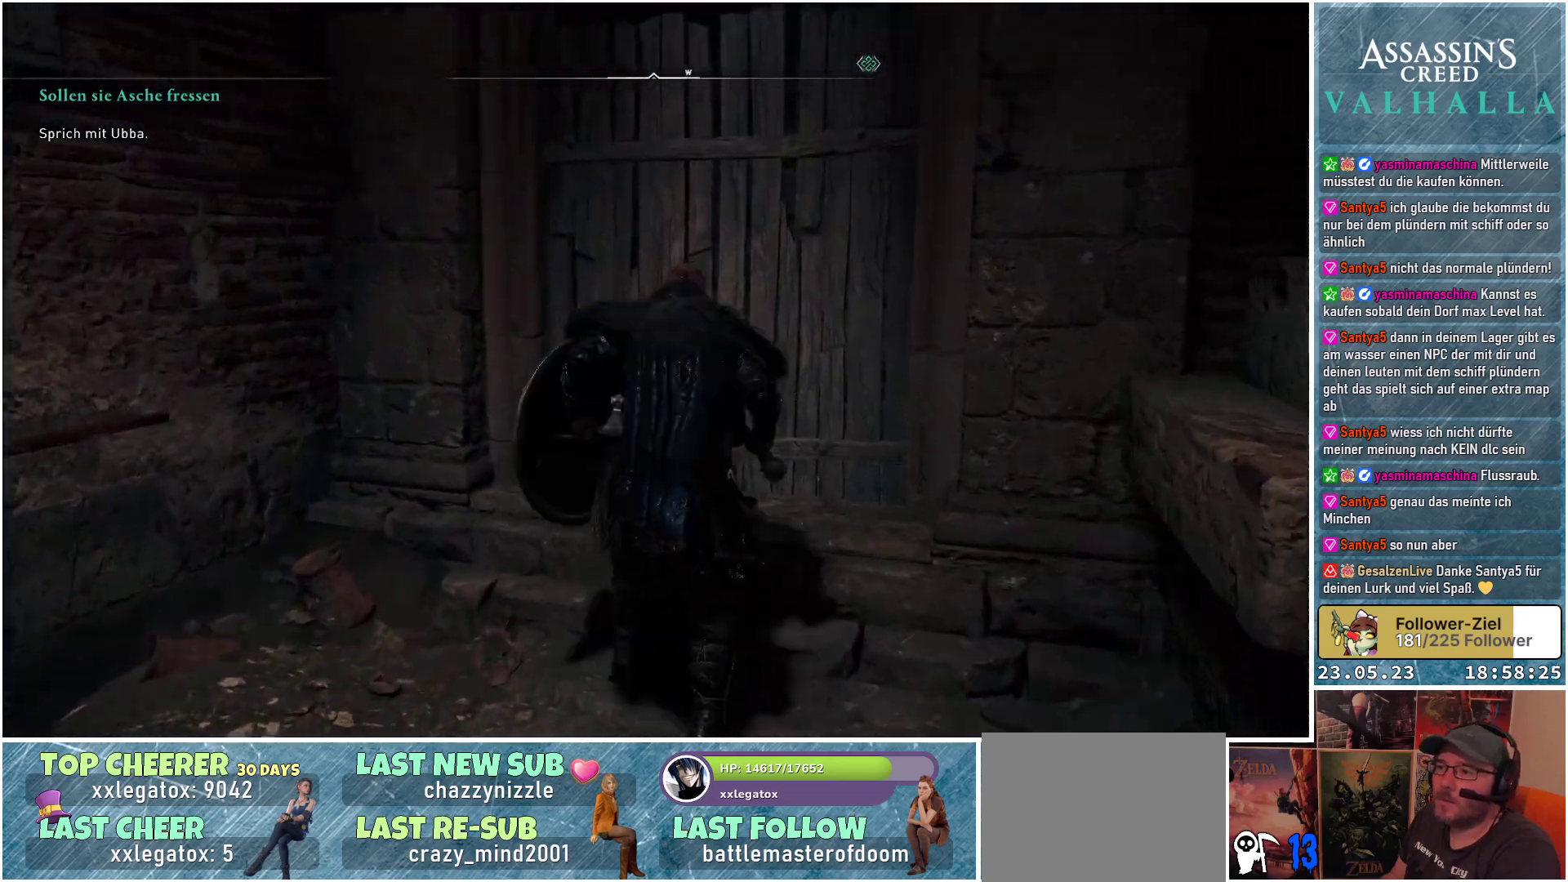
{"buttons": [], "left_stick": "center", "right_stick": "down-right", "events": [[117, "R1", "up"], [167, "right_stick", "down"], [217, "right_stick", "down-right"], [367, "left_stick", "center"]]}
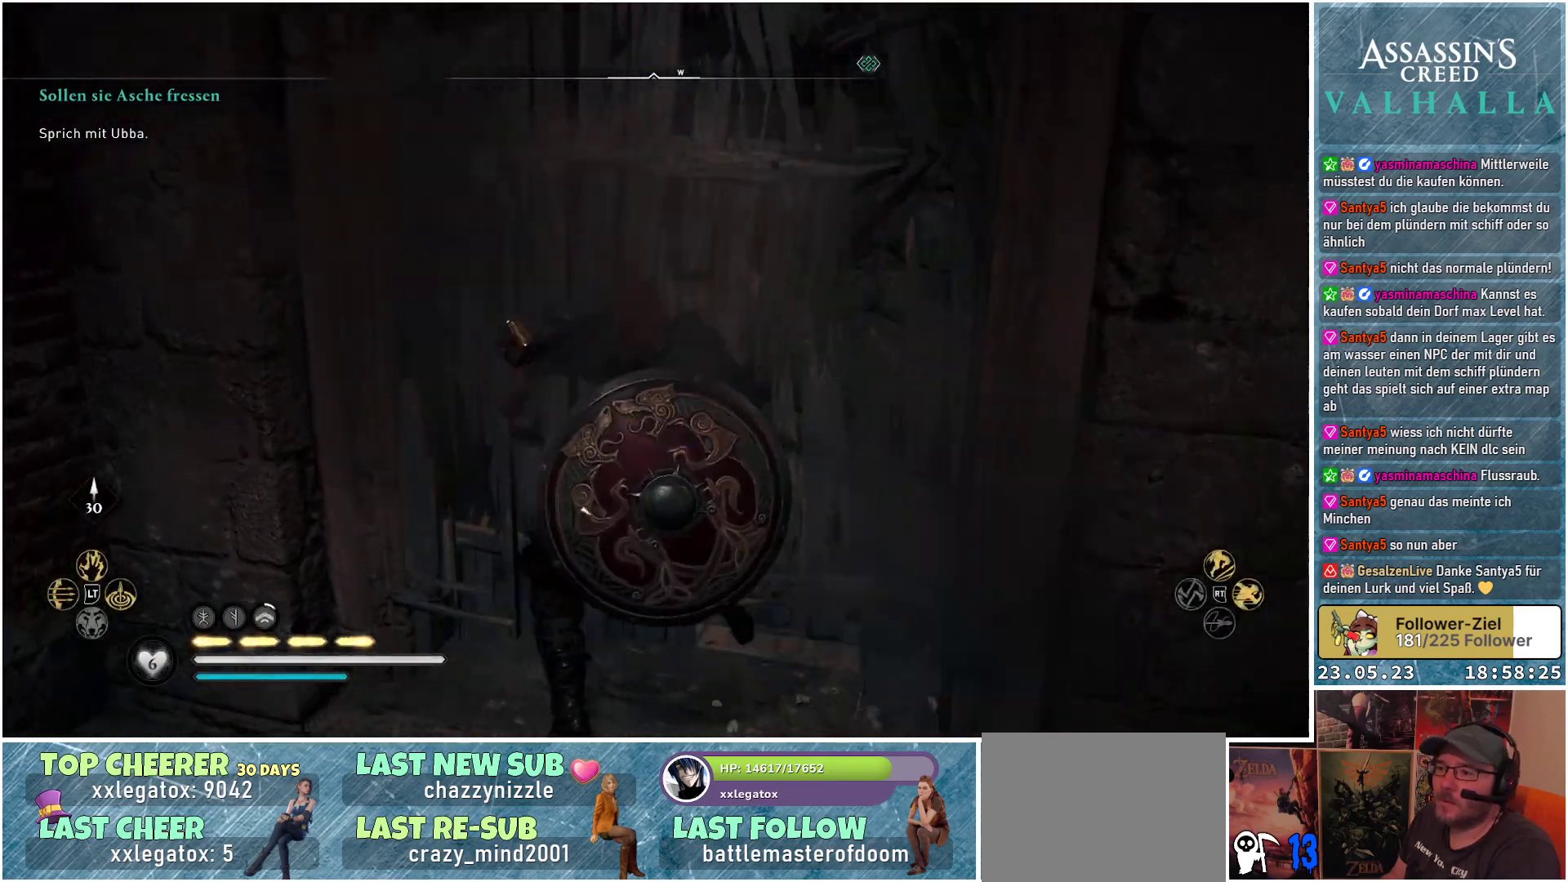
{"buttons": [], "left_stick": "up", "right_stick": "down-right", "events": [[50, "right_stick", "center"], [183, "right_stick", "down"], [317, "right_stick", "down-right"], [367, "left_stick", "up"]]}
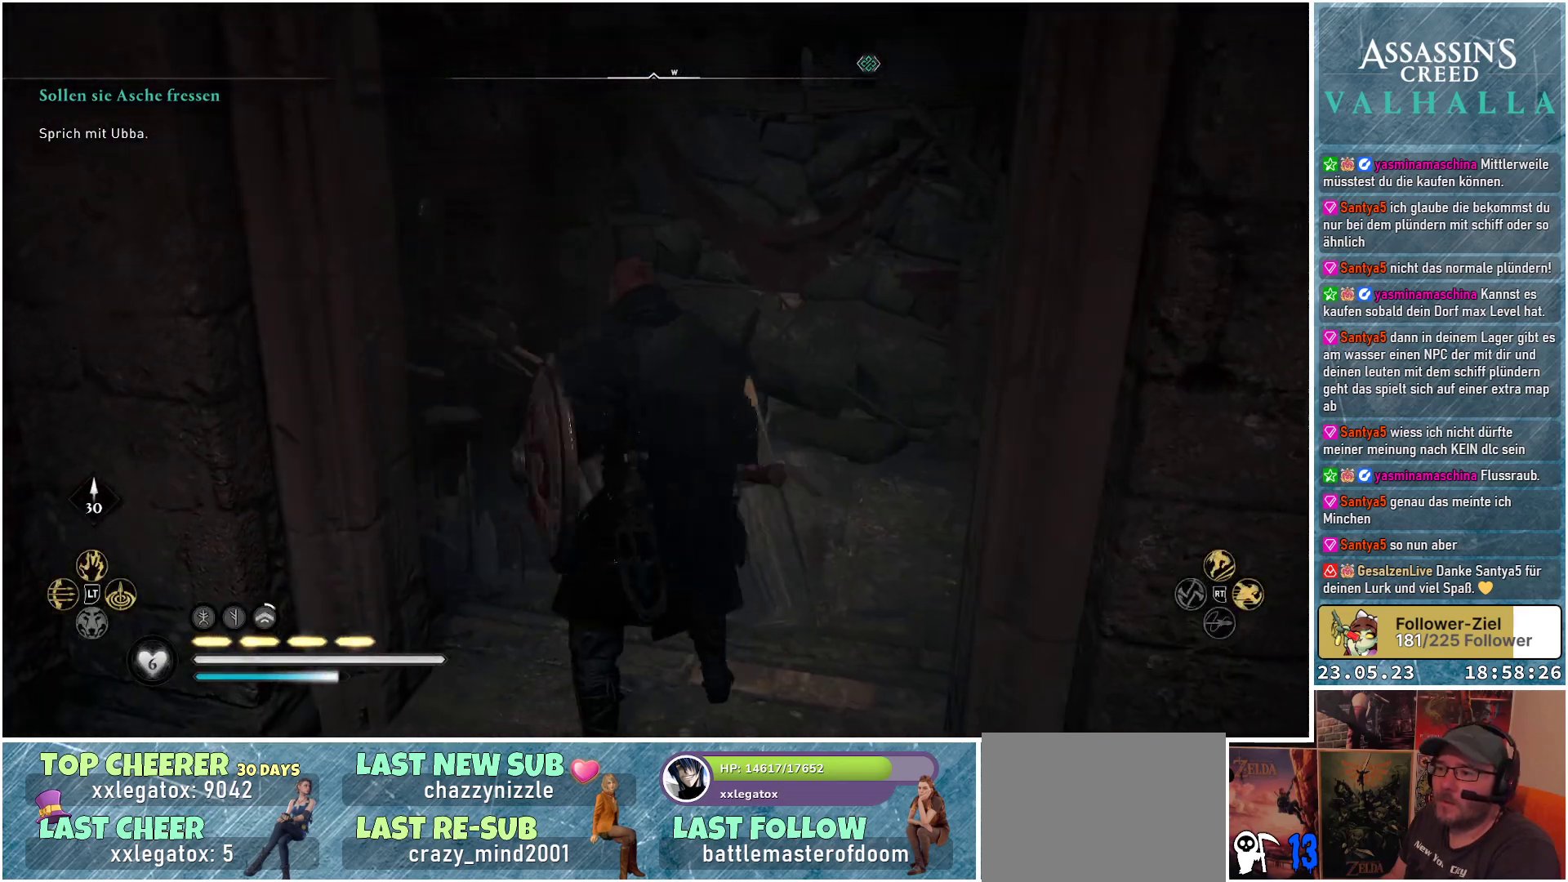
{"buttons": [], "left_stick": "up", "right_stick": "center", "events": [[500, "right_stick", "center"]]}
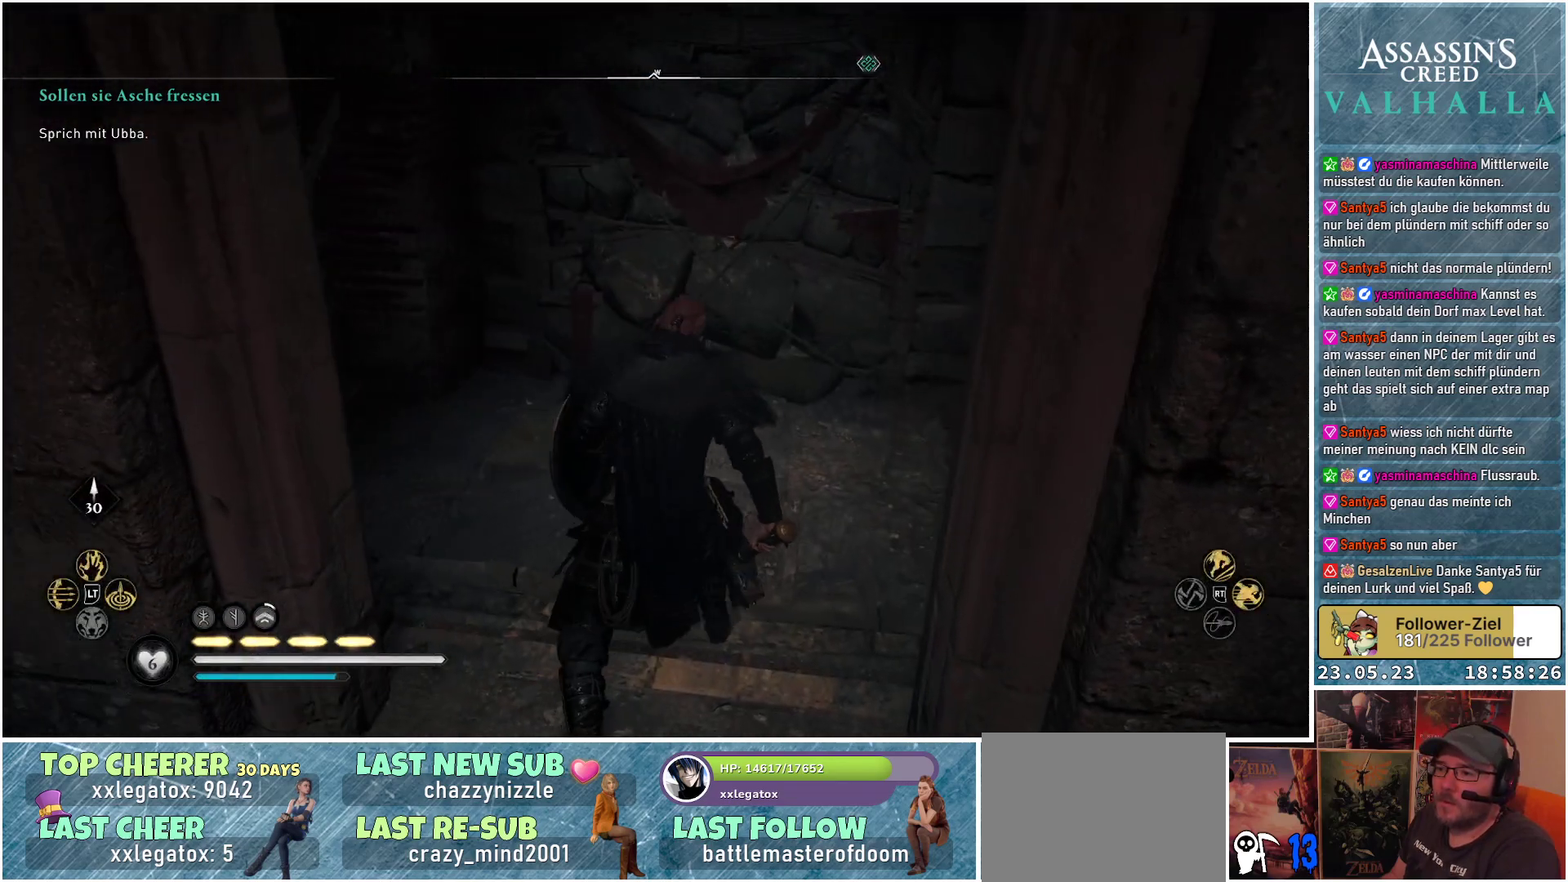
{"buttons": [], "left_stick": "up", "right_stick": "left", "events": [[350, "right_stick", "left"]]}
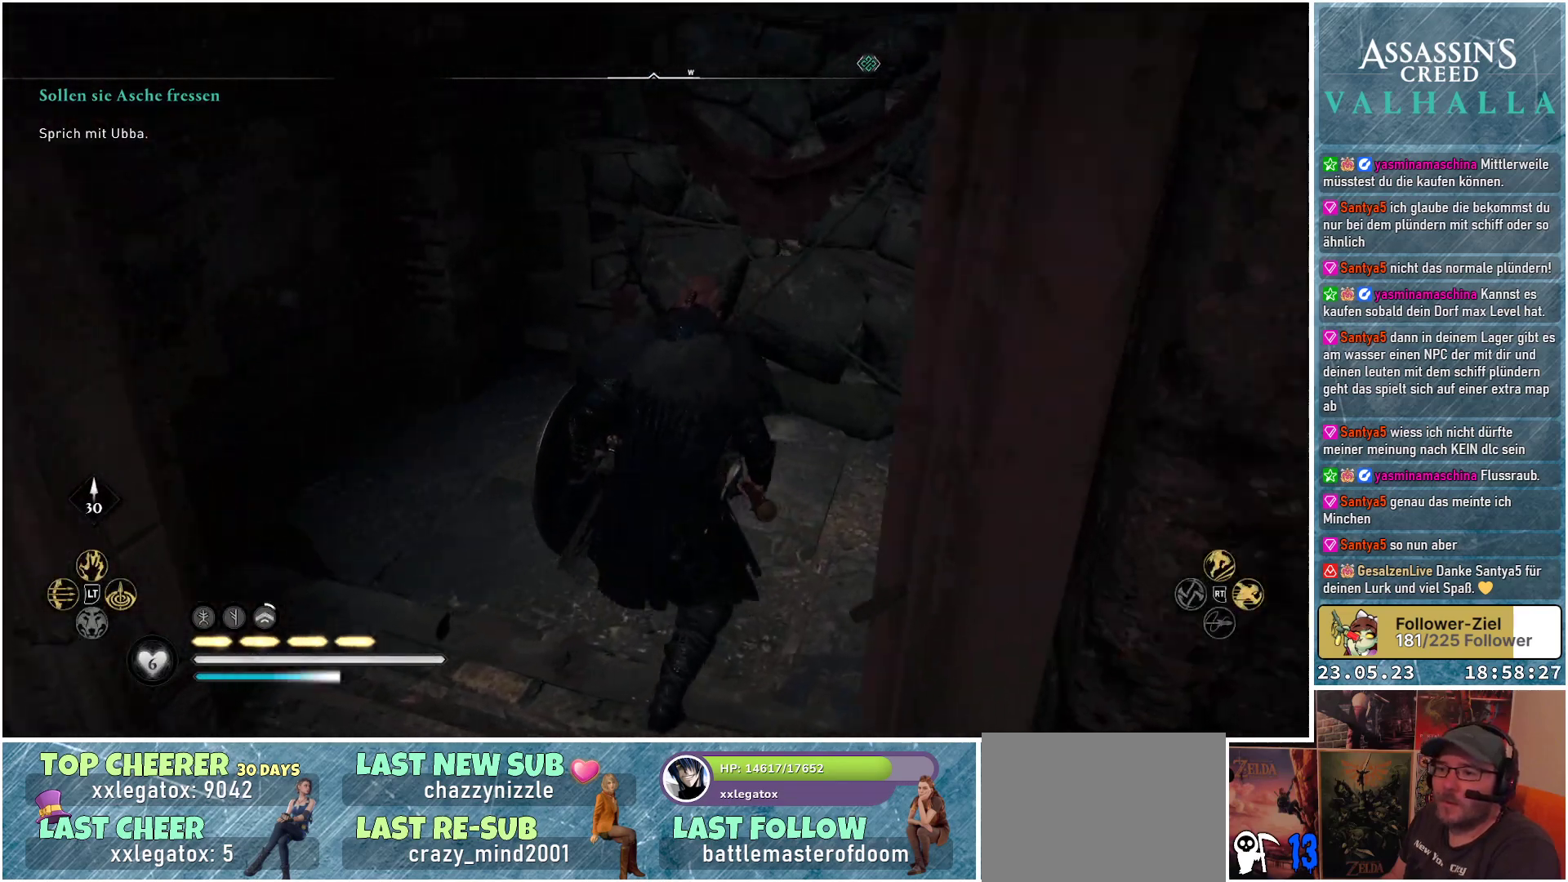
{"buttons": [], "left_stick": "center", "right_stick": "left", "events": [[67, "left_stick", "center"]]}
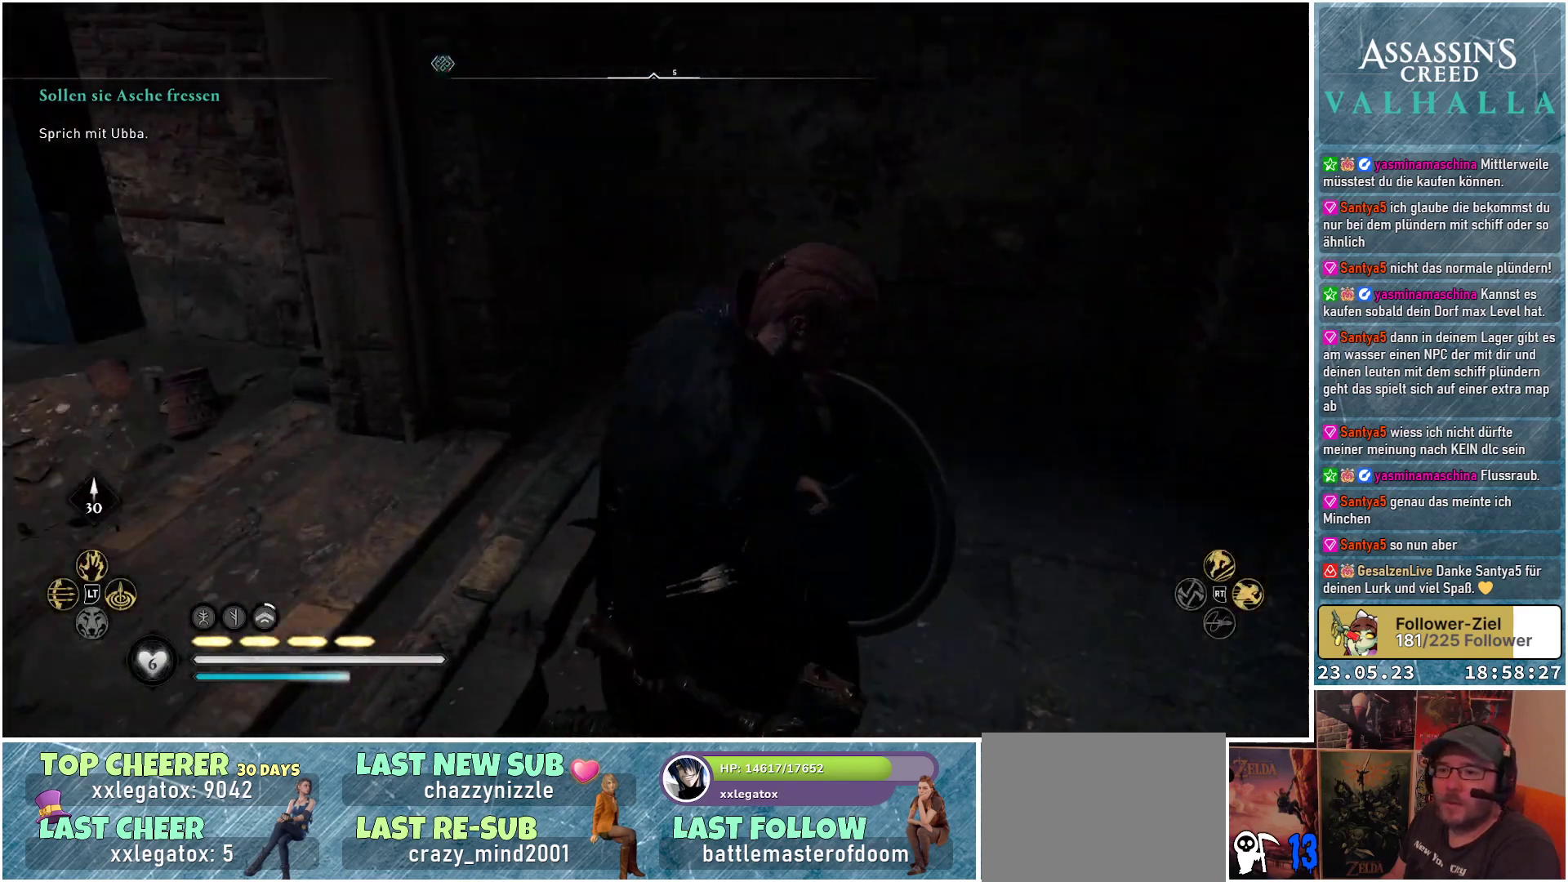
{"buttons": [], "left_stick": "up", "right_stick": "center", "events": [[117, "left_stick", "up-left"], [333, "left_stick", "up"], [433, "right_stick", "center"]]}
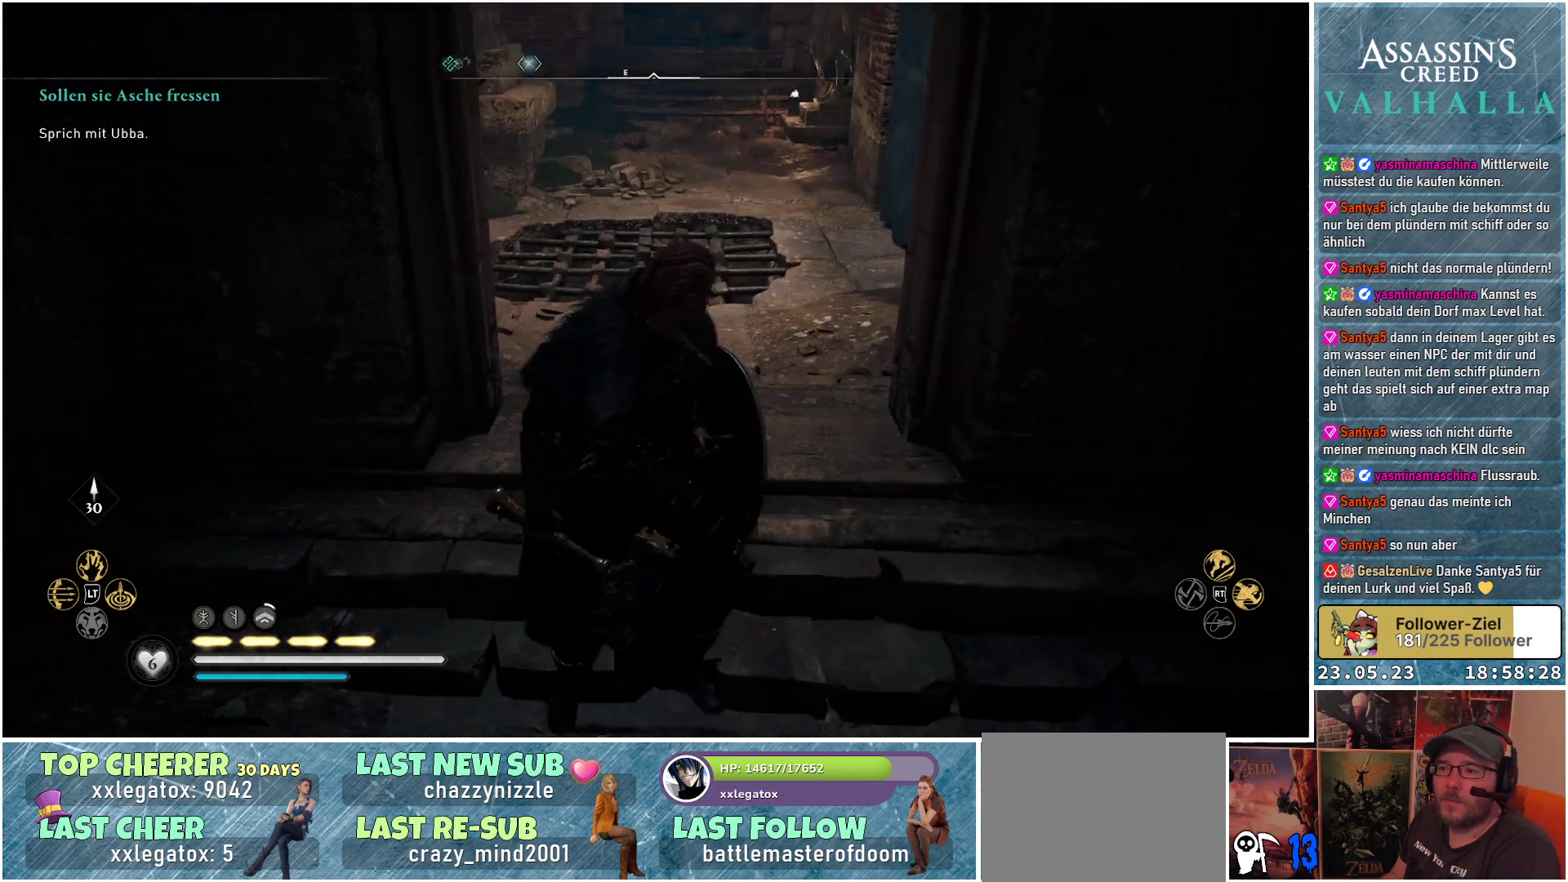
{"buttons": [], "left_stick": "up", "right_stick": "up-right", "events": [[200, "right_stick", "up-right"]]}
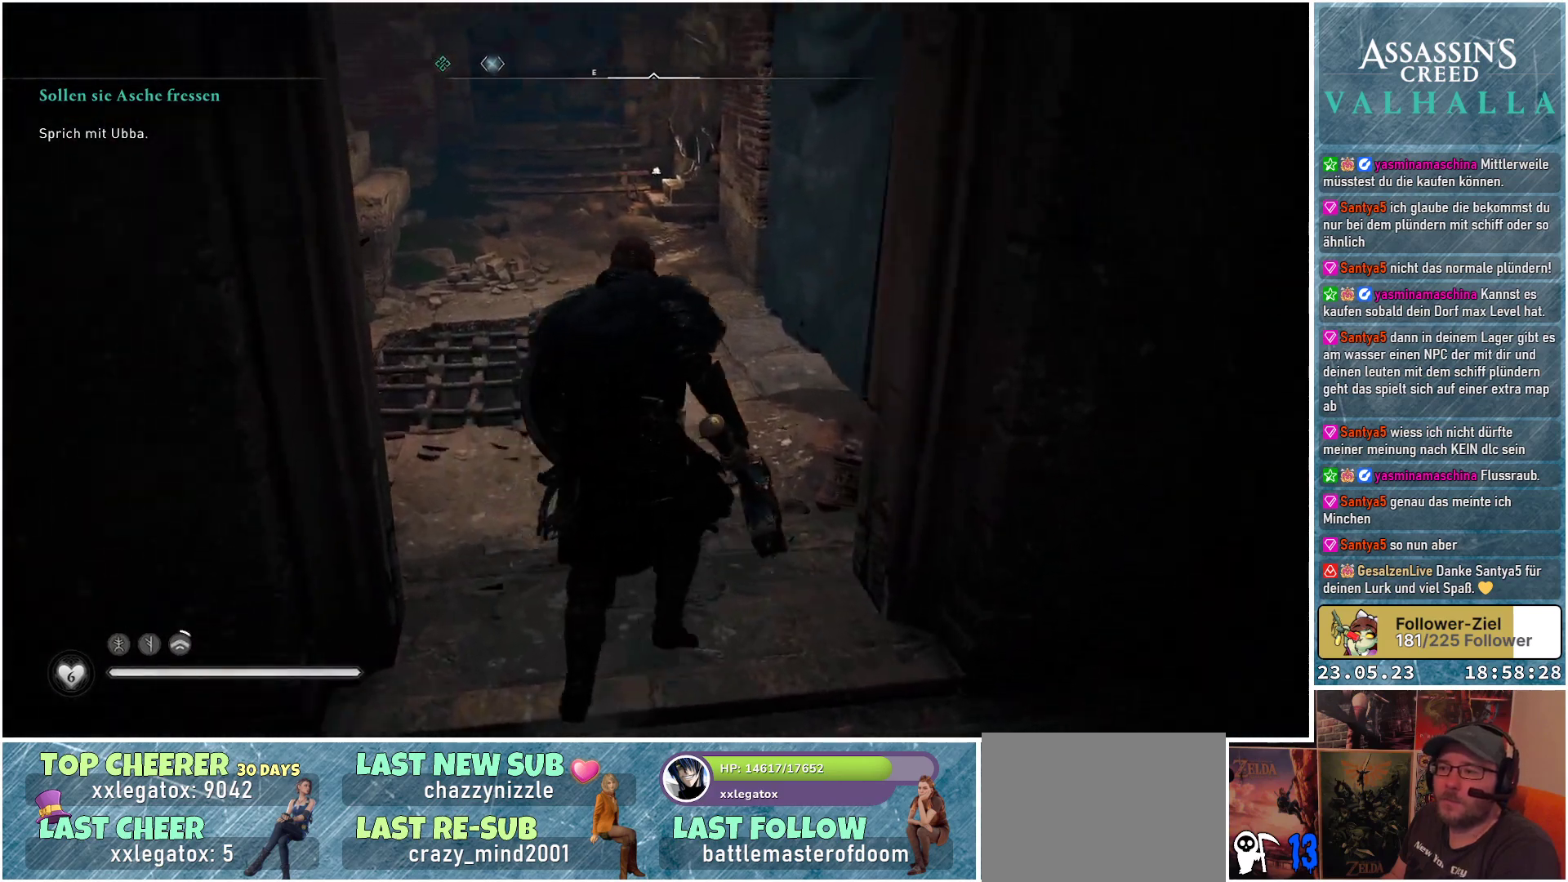
{"buttons": [], "left_stick": "up", "right_stick": "center", "events": [[483, "right_stick", "center"]]}